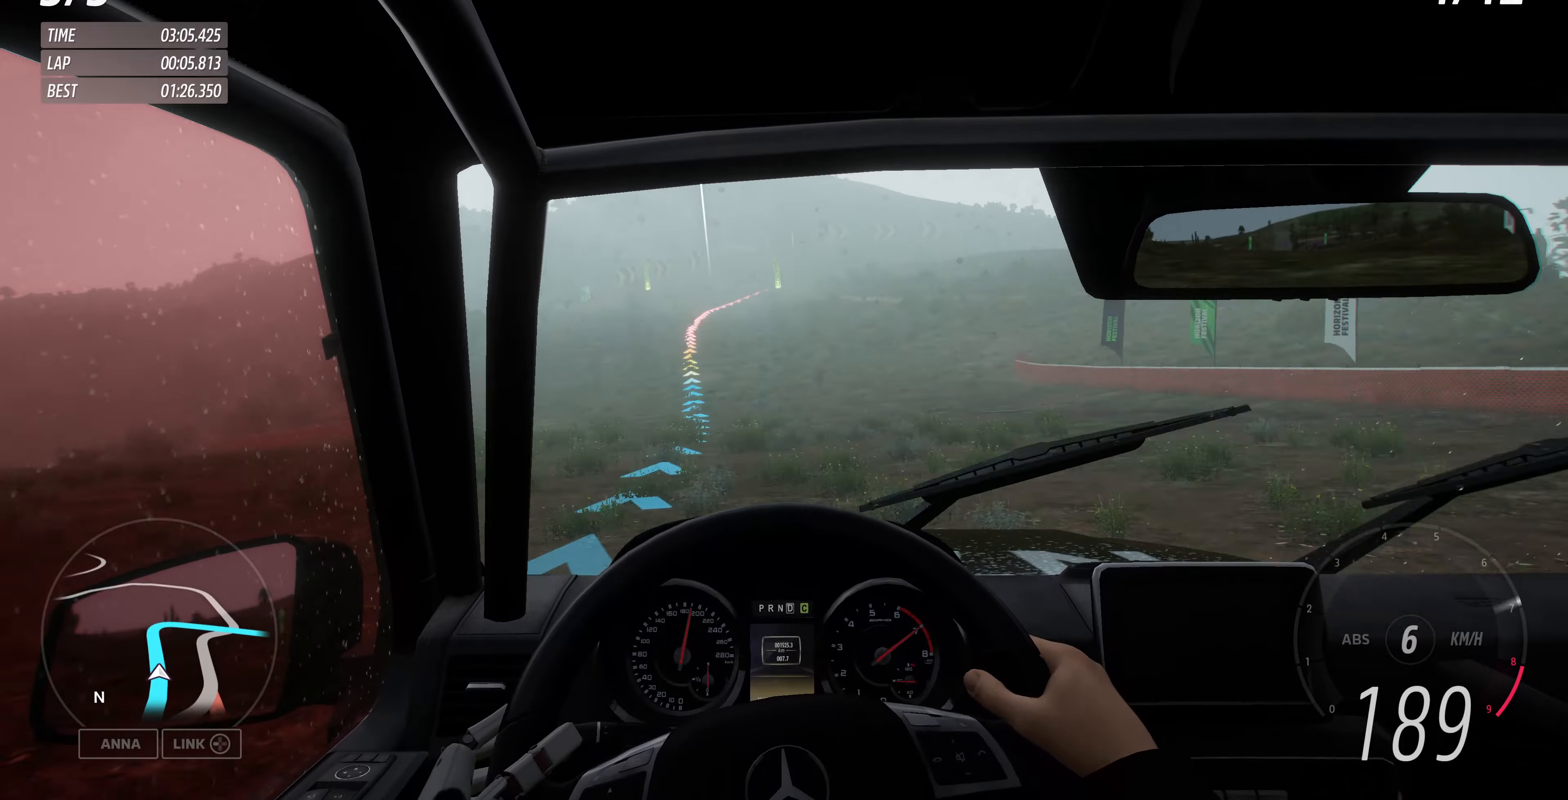
Gameplay with a controller (PlayStation layout); each line is a JSON object with the inputs held at the frame after it. "events" lists button and stick changes between this image and that frame as [ms after this image, input, new state], when the widget could be followed in between.
{"buttons": ["R2"], "left_stick": "up", "right_stick": "center", "events": [[67, "R1", "down"], [267, "R1", "up"]]}
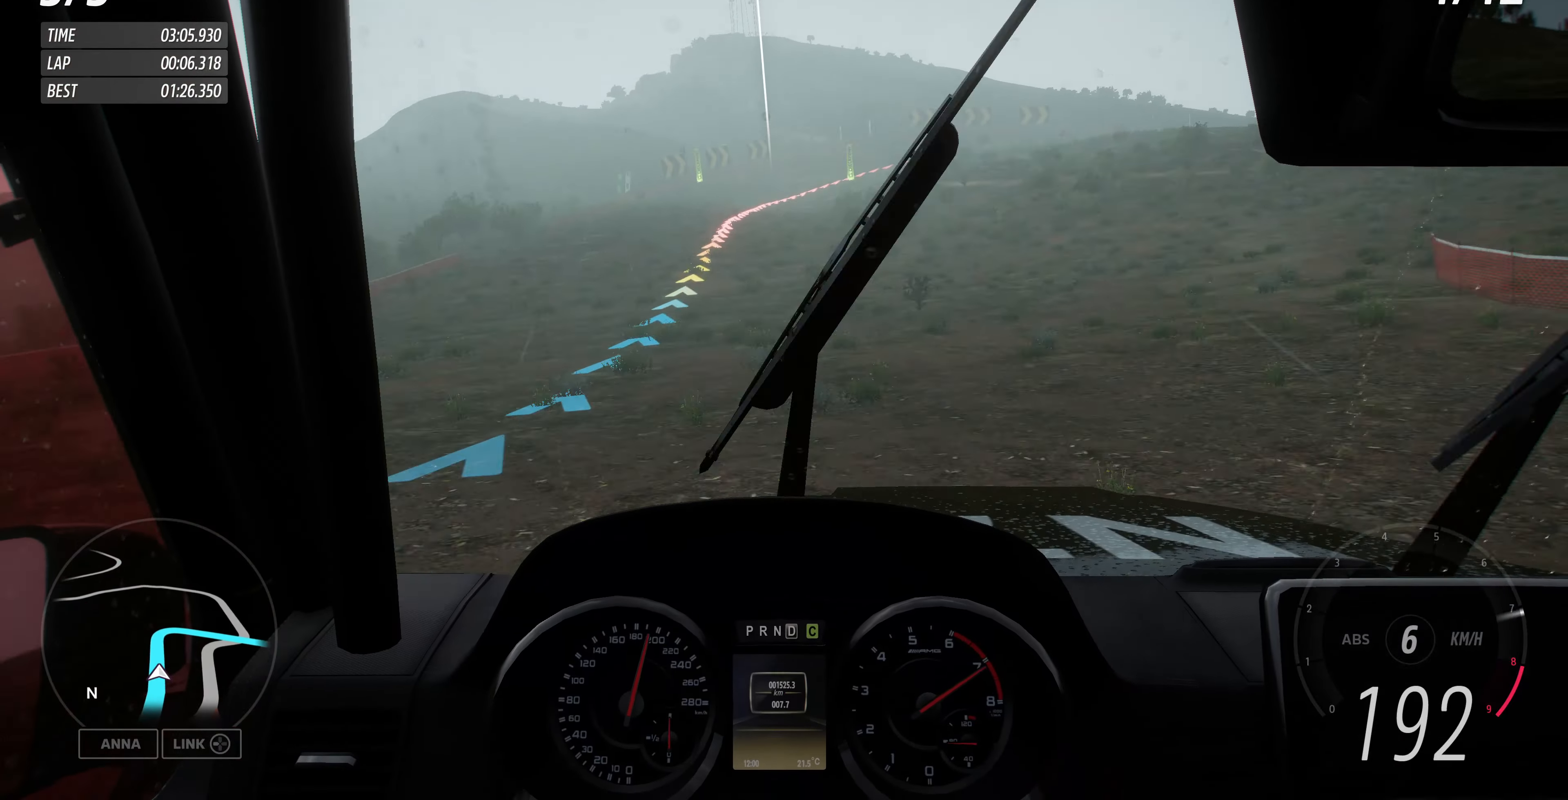
{"buttons": [], "left_stick": "up", "right_stick": "center", "events": [[200, "R2", "up"]]}
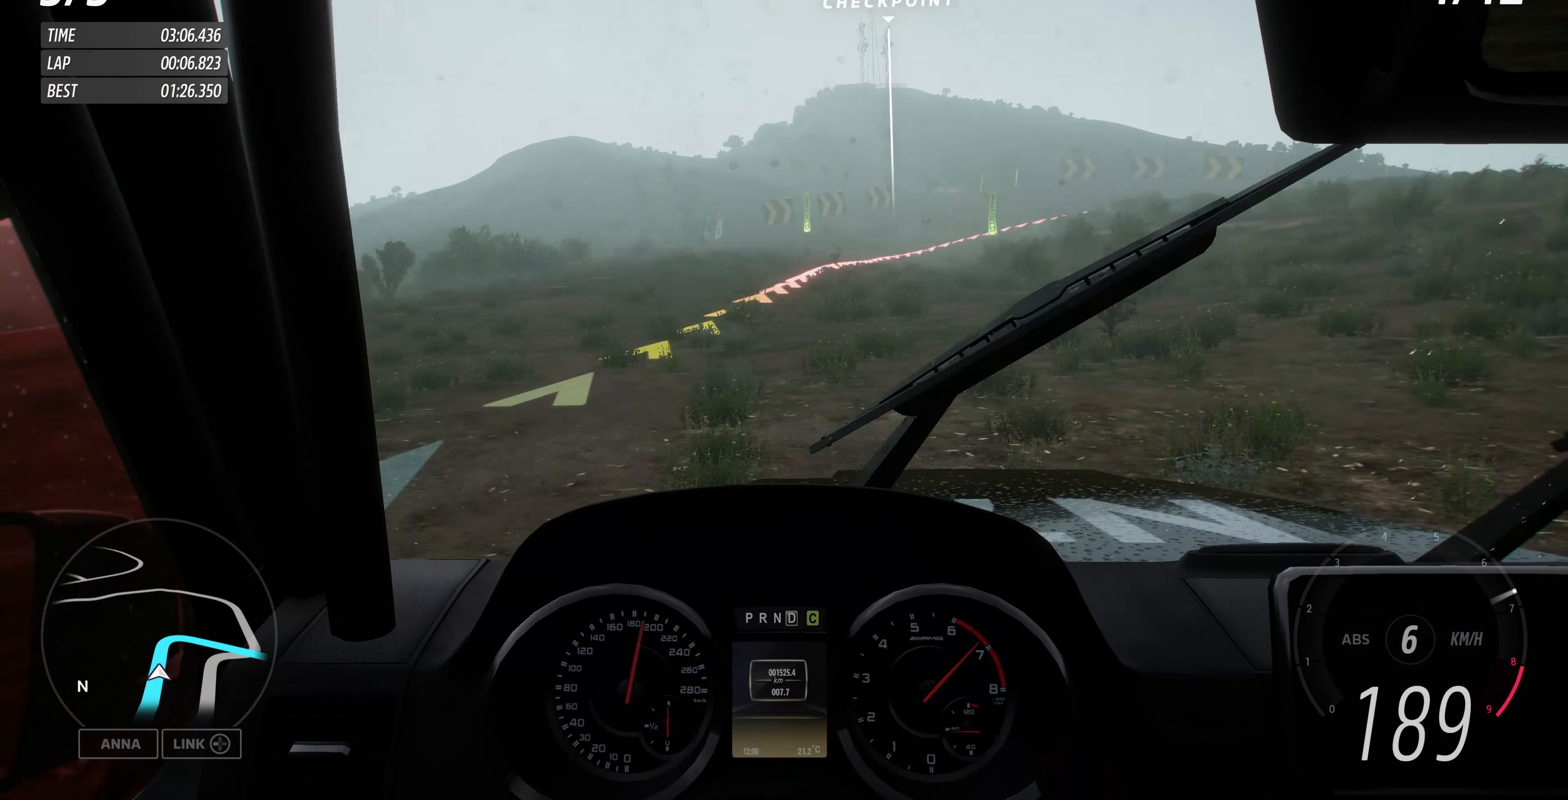
{"buttons": [], "left_stick": "up", "right_stick": "center", "events": [[67, "left_stick", "up-right"], [267, "L2", "down"], [400, "L2", "up"], [434, "left_stick", "up"]]}
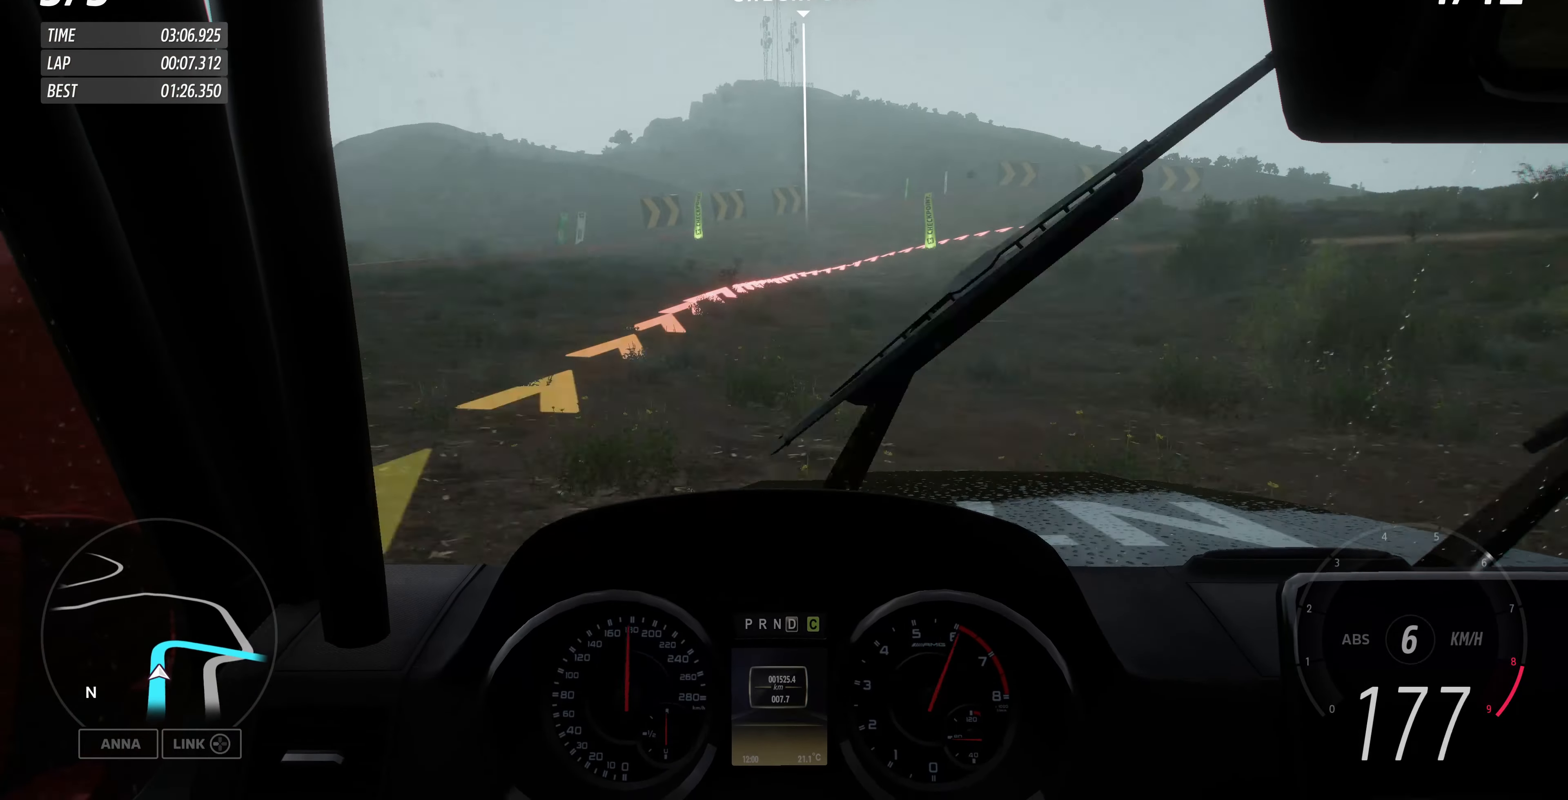
{"buttons": ["CROSS"], "left_stick": "up", "right_stick": "center", "events": [[100, "L2", "down"], [334, "L2", "up"], [434, "CROSS", "down"]]}
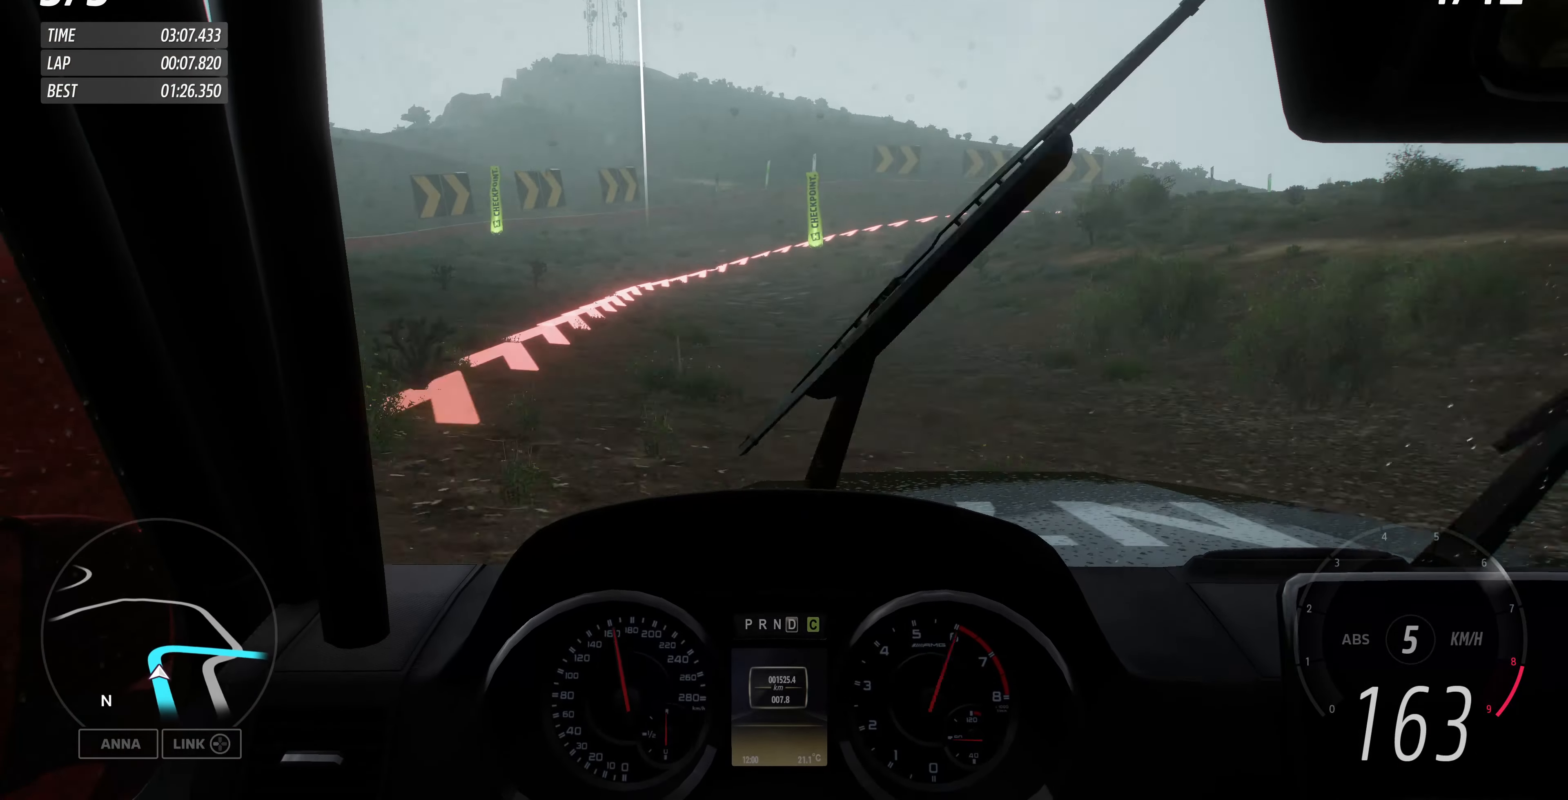
{"buttons": [], "left_stick": "up", "right_stick": "center", "events": [[200, "CROSS", "up"]]}
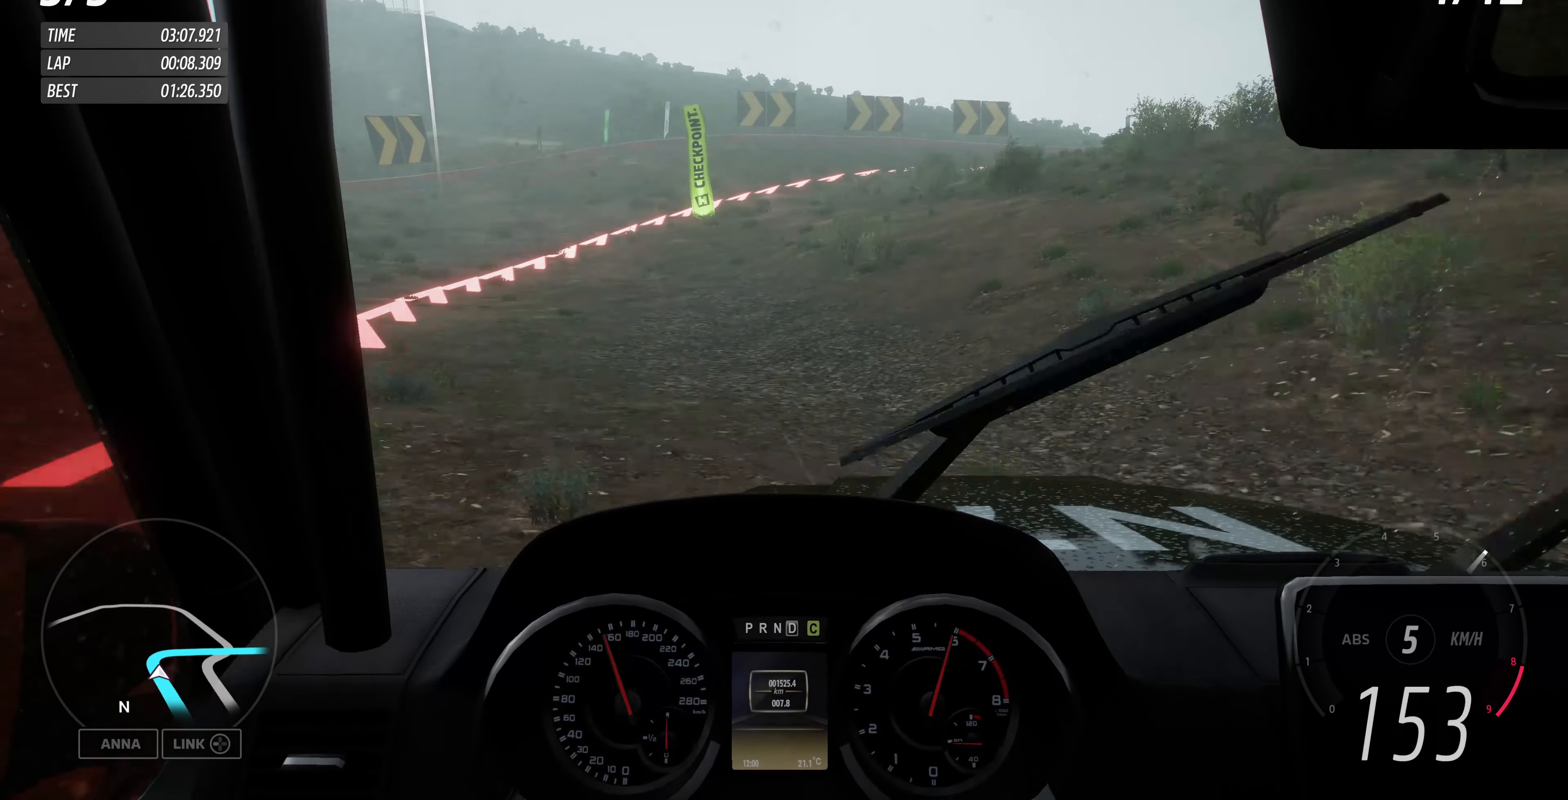
{"buttons": ["CROSS"], "left_stick": "up", "right_stick": "center", "events": [[134, "left_stick", "up-left"], [200, "CROSS", "down"], [334, "left_stick", "up"]]}
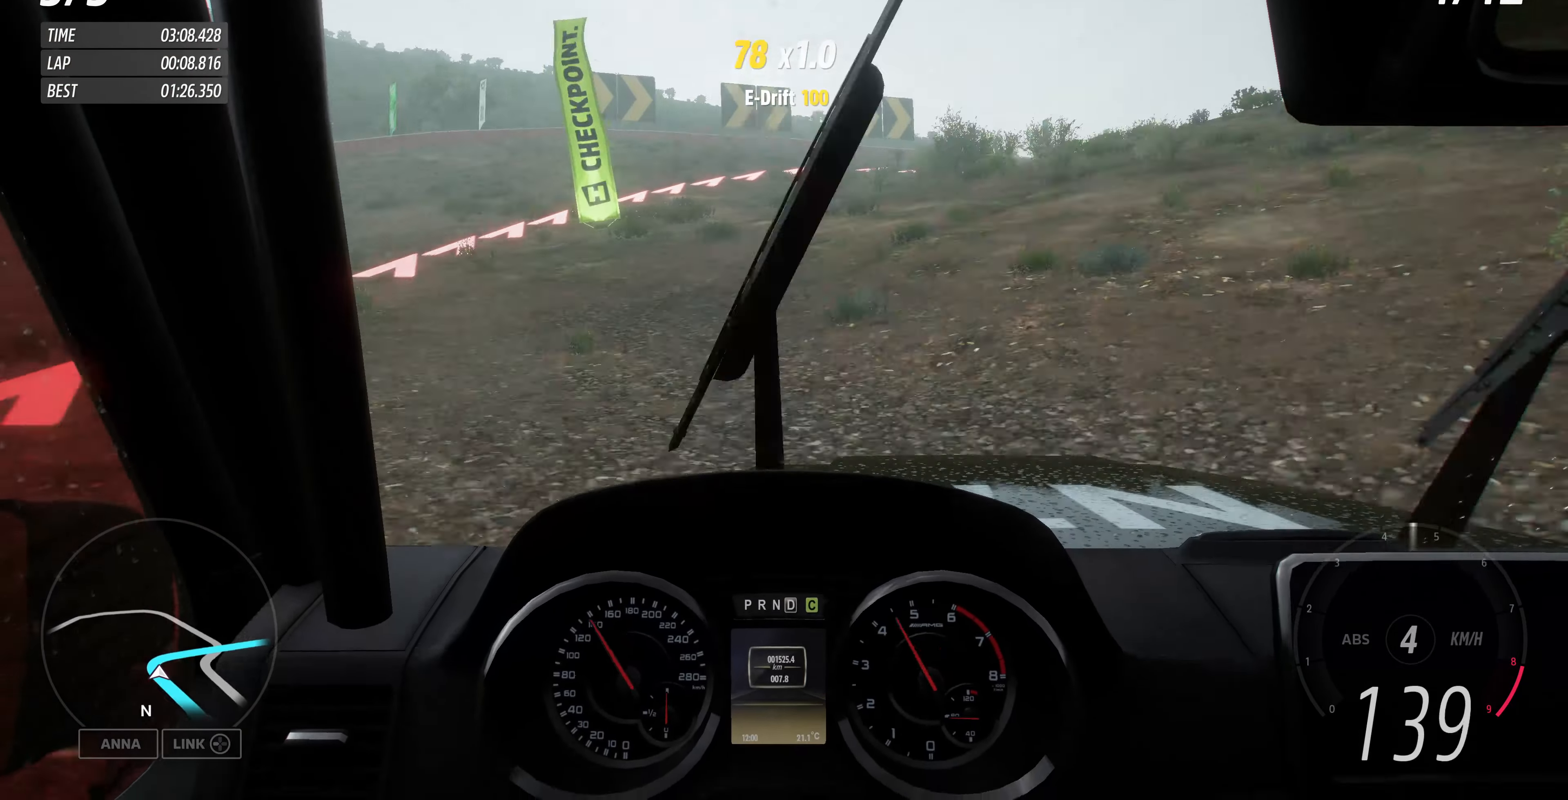
{"buttons": [], "left_stick": "up", "right_stick": "center", "events": [[34, "CROSS", "up"], [234, "left_stick", "up-left"], [467, "left_stick", "up"]]}
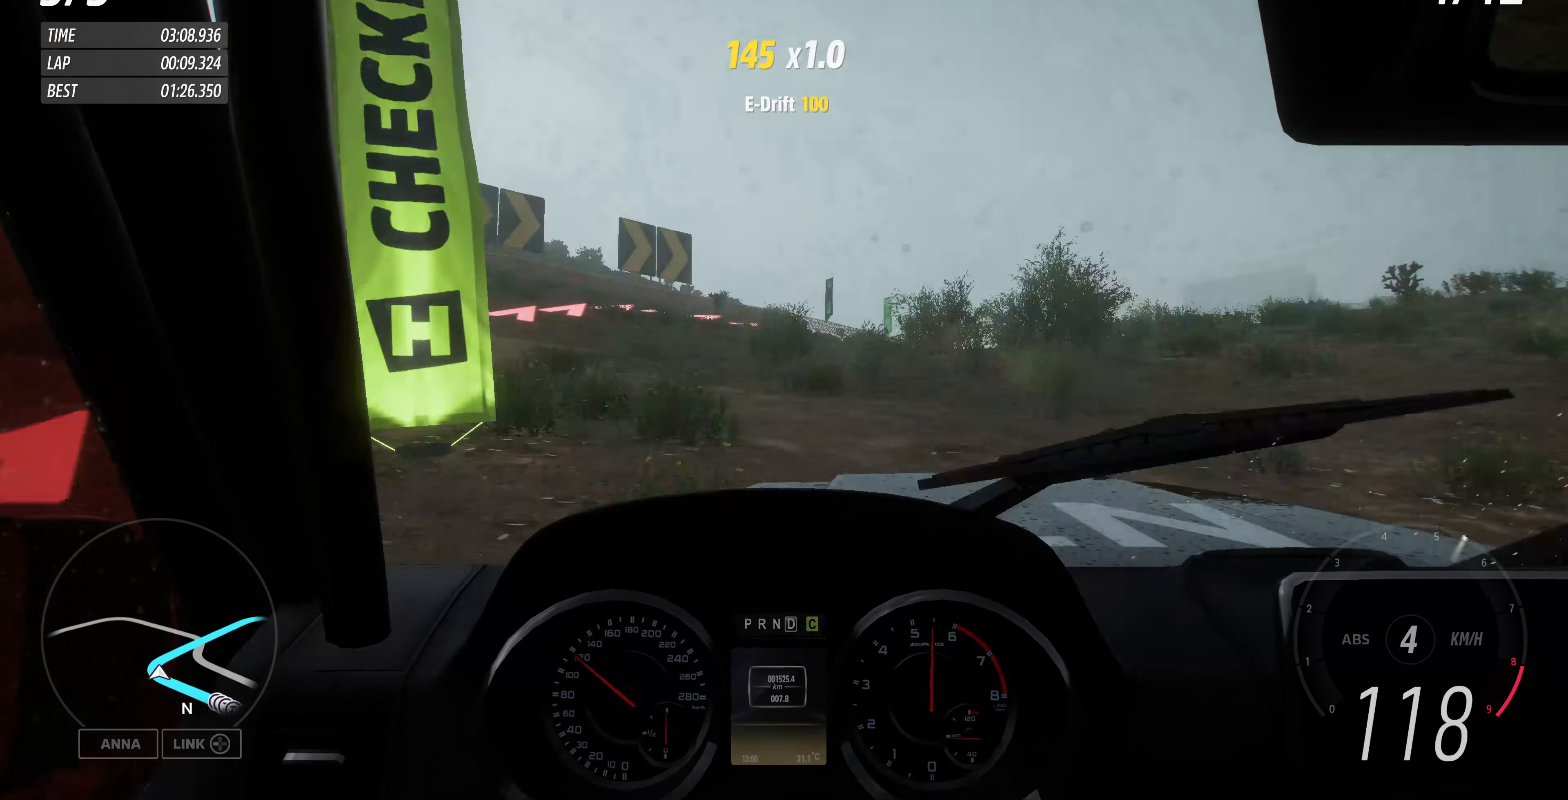
{"buttons": ["R2"], "left_stick": "up", "right_stick": "center", "events": [[367, "R2", "down"]]}
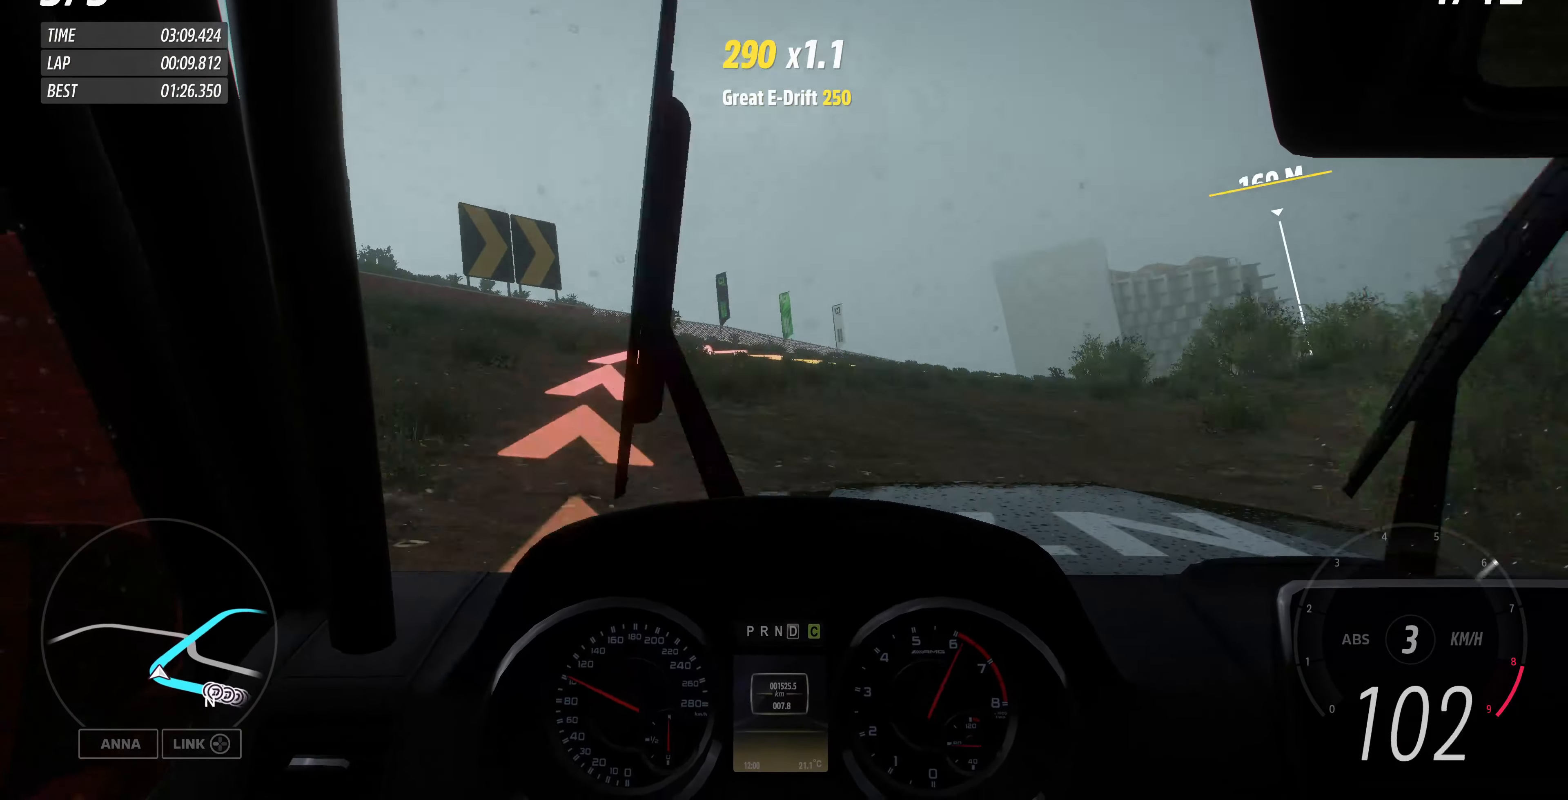
{"buttons": [], "left_stick": "up", "right_stick": "center", "events": [[100, "R2", "up"], [300, "R2", "down"], [300, "left_stick", "up-left"], [434, "R2", "up"], [467, "left_stick", "up"]]}
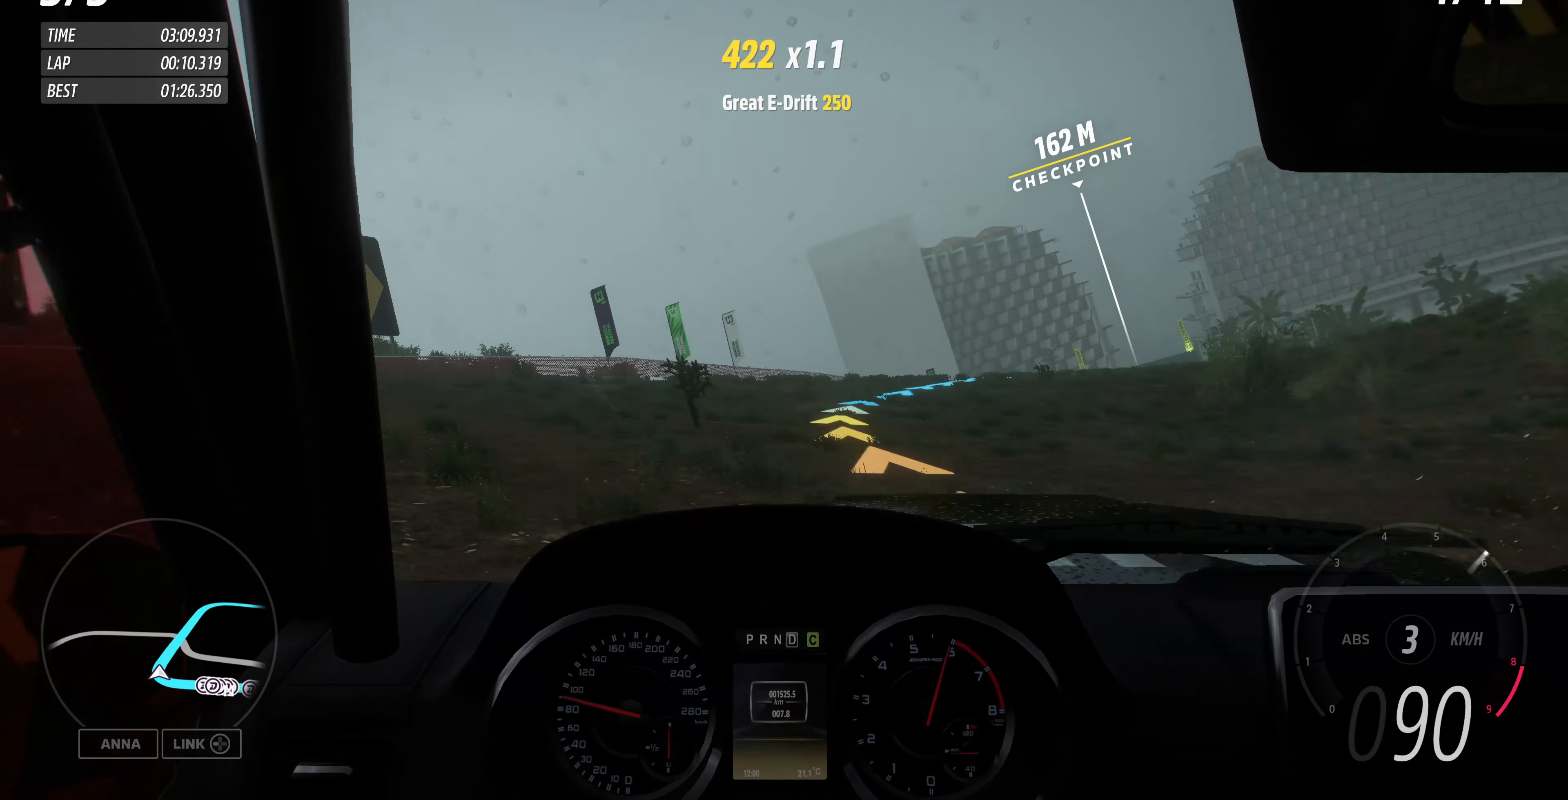
{"buttons": [], "left_stick": "up", "right_stick": "center", "events": [[34, "R2", "down"], [200, "R2", "up"], [300, "R2", "down"], [434, "R2", "up"]]}
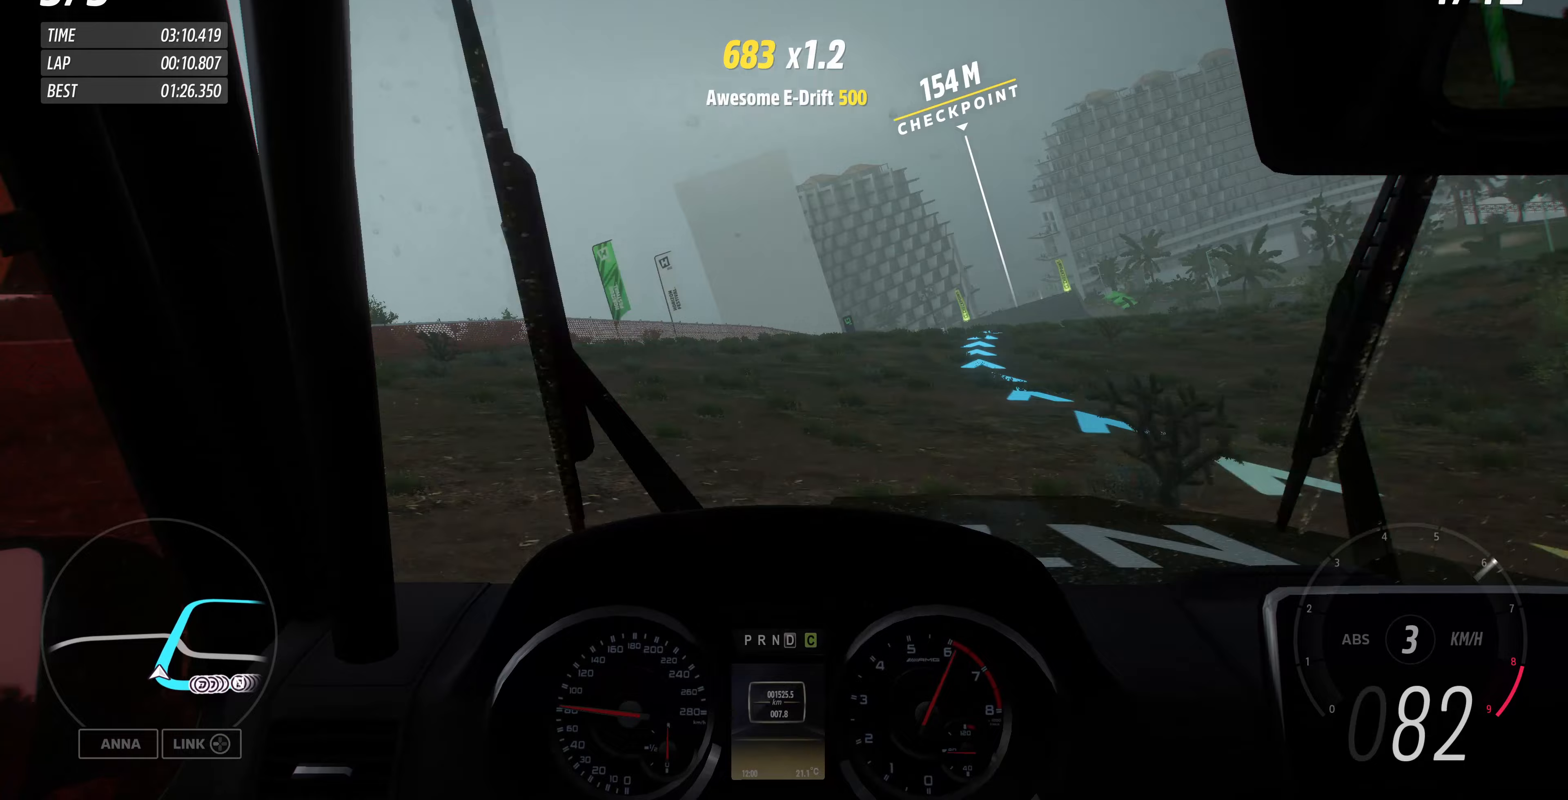
{"buttons": ["R2"], "left_stick": "up", "right_stick": "center", "events": [[67, "R2", "down"], [200, "R2", "up"], [333, "R2", "down"]]}
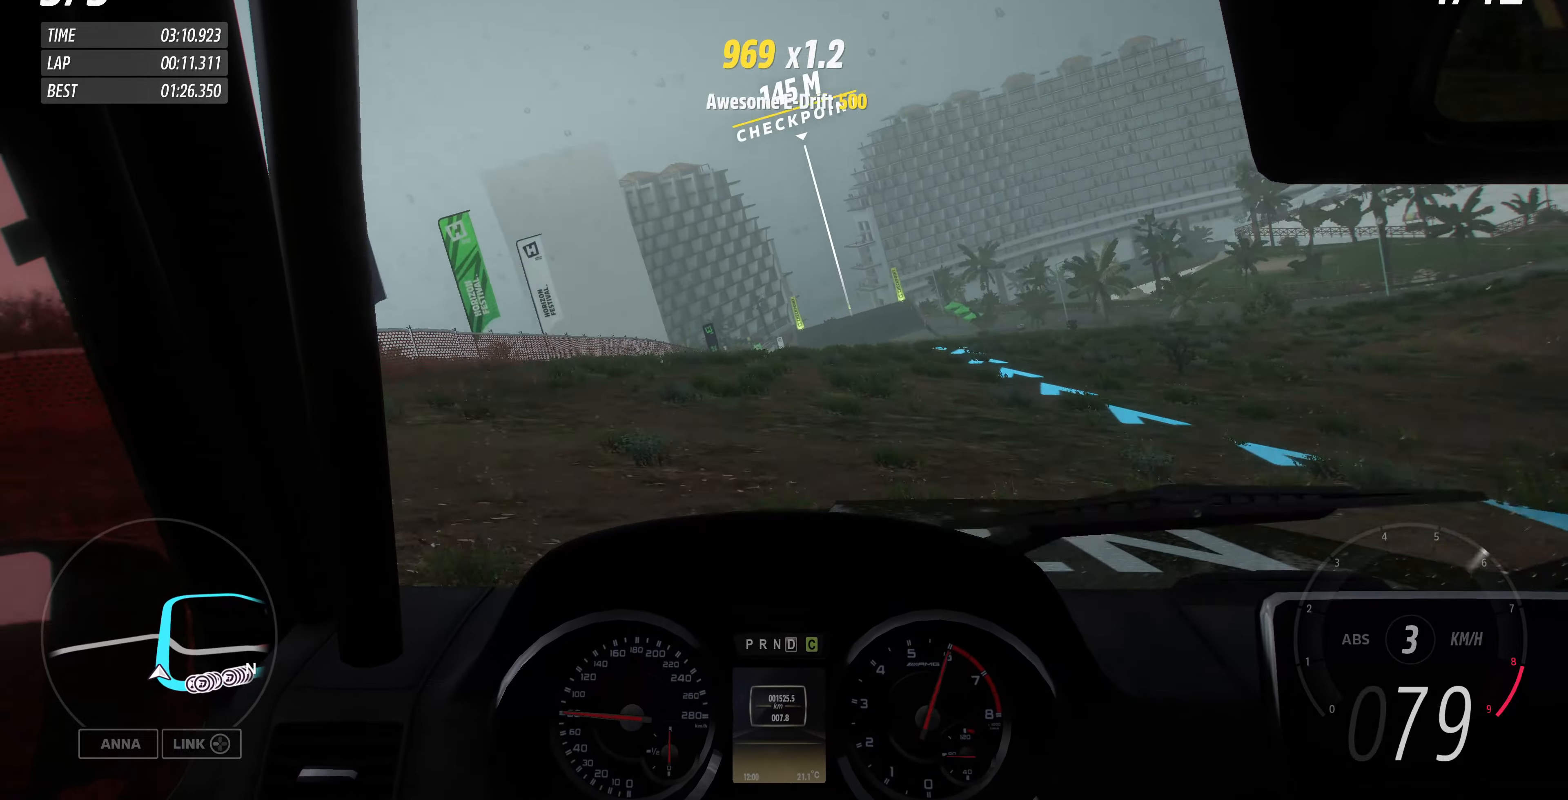
{"buttons": ["R2"], "left_stick": "up", "right_stick": "center", "events": [[100, "left_stick", "up-left"], [367, "left_stick", "up"]]}
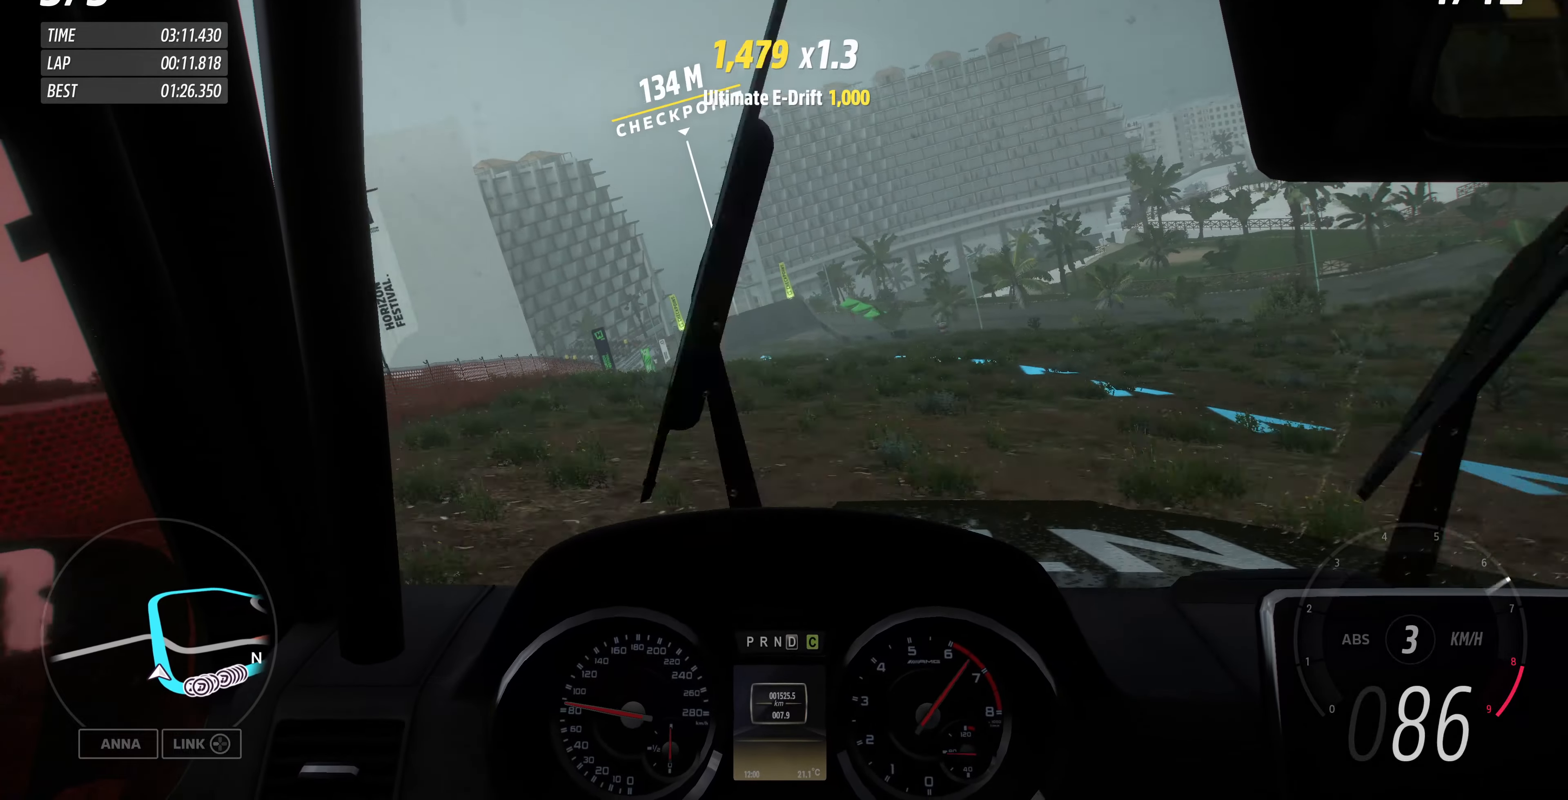
{"buttons": ["R2"], "left_stick": "up", "right_stick": "up", "events": [[433, "right_stick", "up"]]}
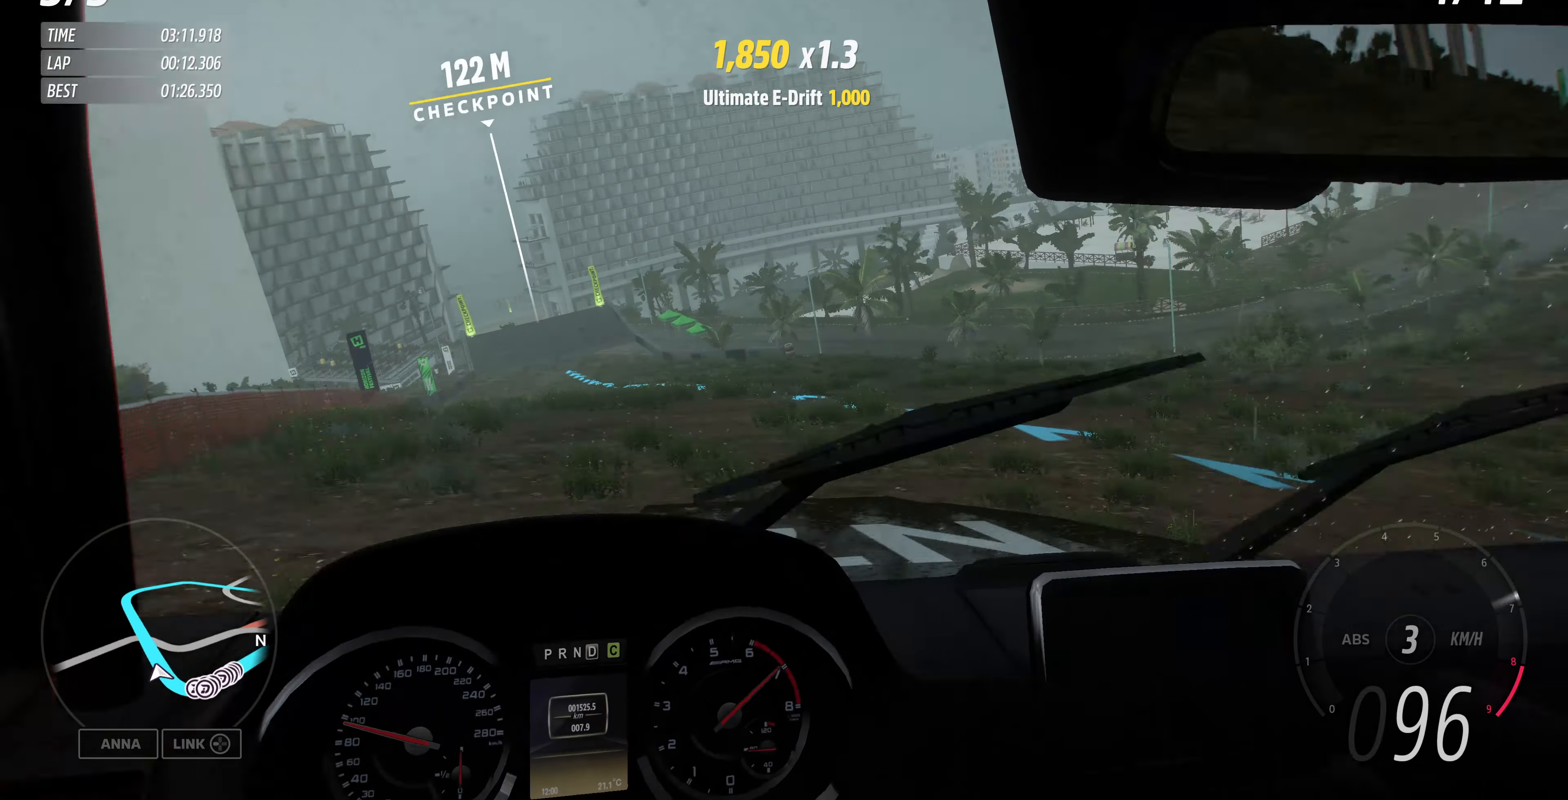
{"buttons": ["R2"], "left_stick": "up", "right_stick": "center", "events": [[300, "right_stick", "center"]]}
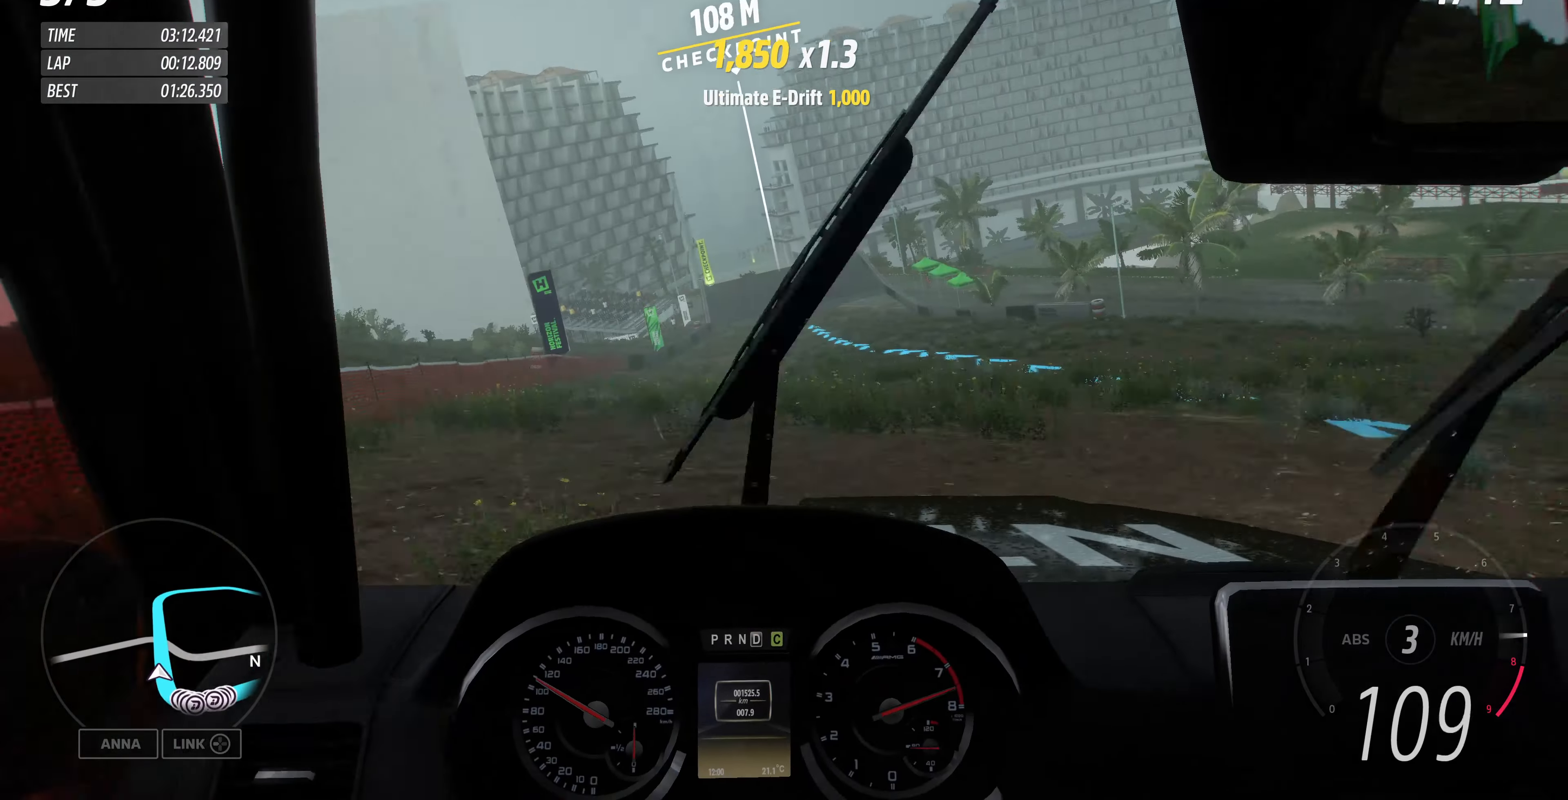
{"buttons": ["R2"], "left_stick": "up", "right_stick": "center", "events": []}
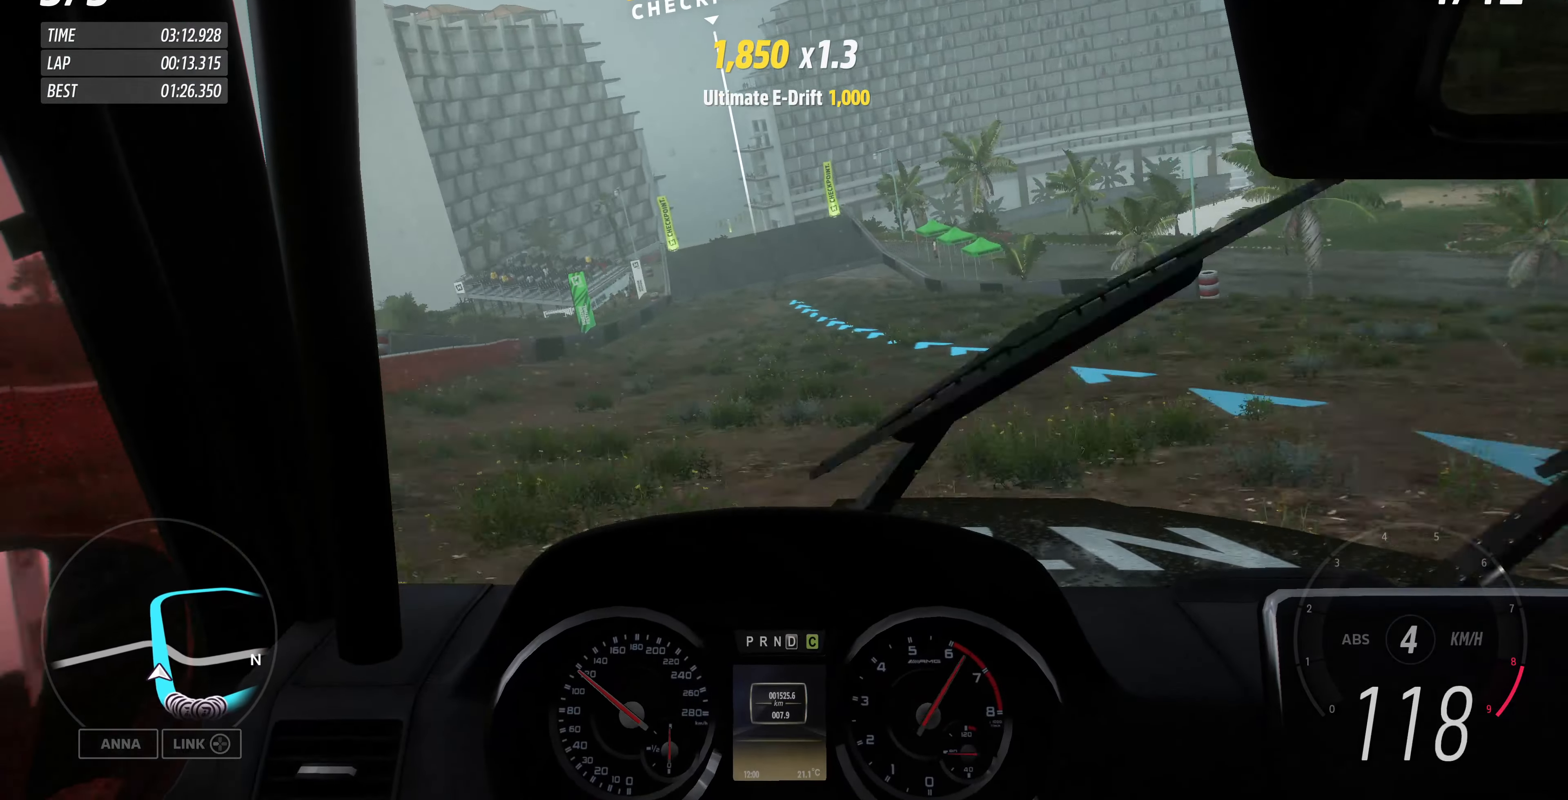
{"buttons": ["R1", "R2"], "left_stick": "up", "right_stick": "center", "events": [[333, "R1", "down"]]}
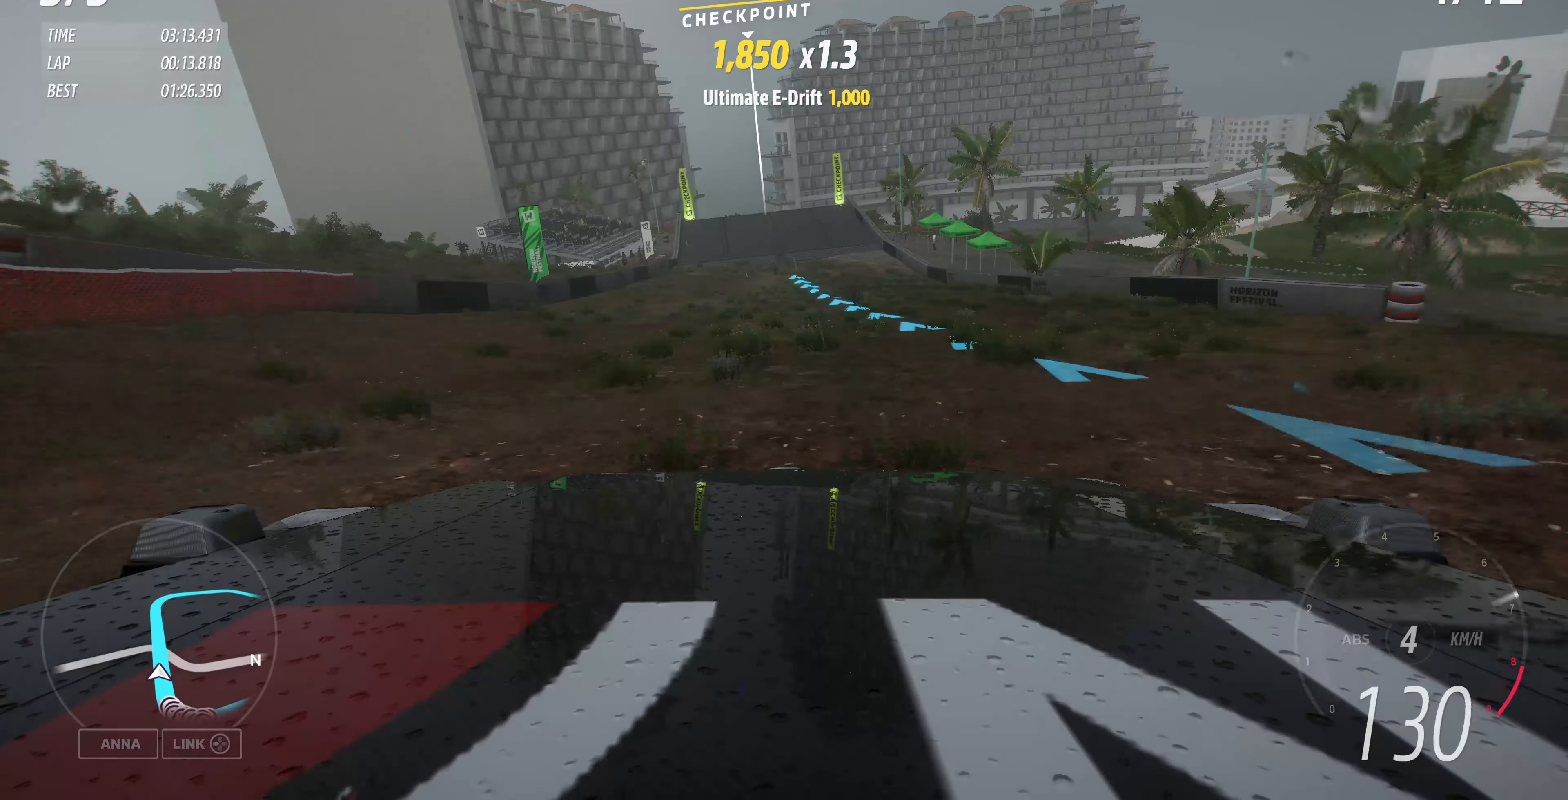
{"buttons": ["R1", "R2"], "left_stick": "up", "right_stick": "center", "events": [[33, "R1", "up"], [100, "R1", "down"], [267, "R1", "up"], [433, "R1", "down"]]}
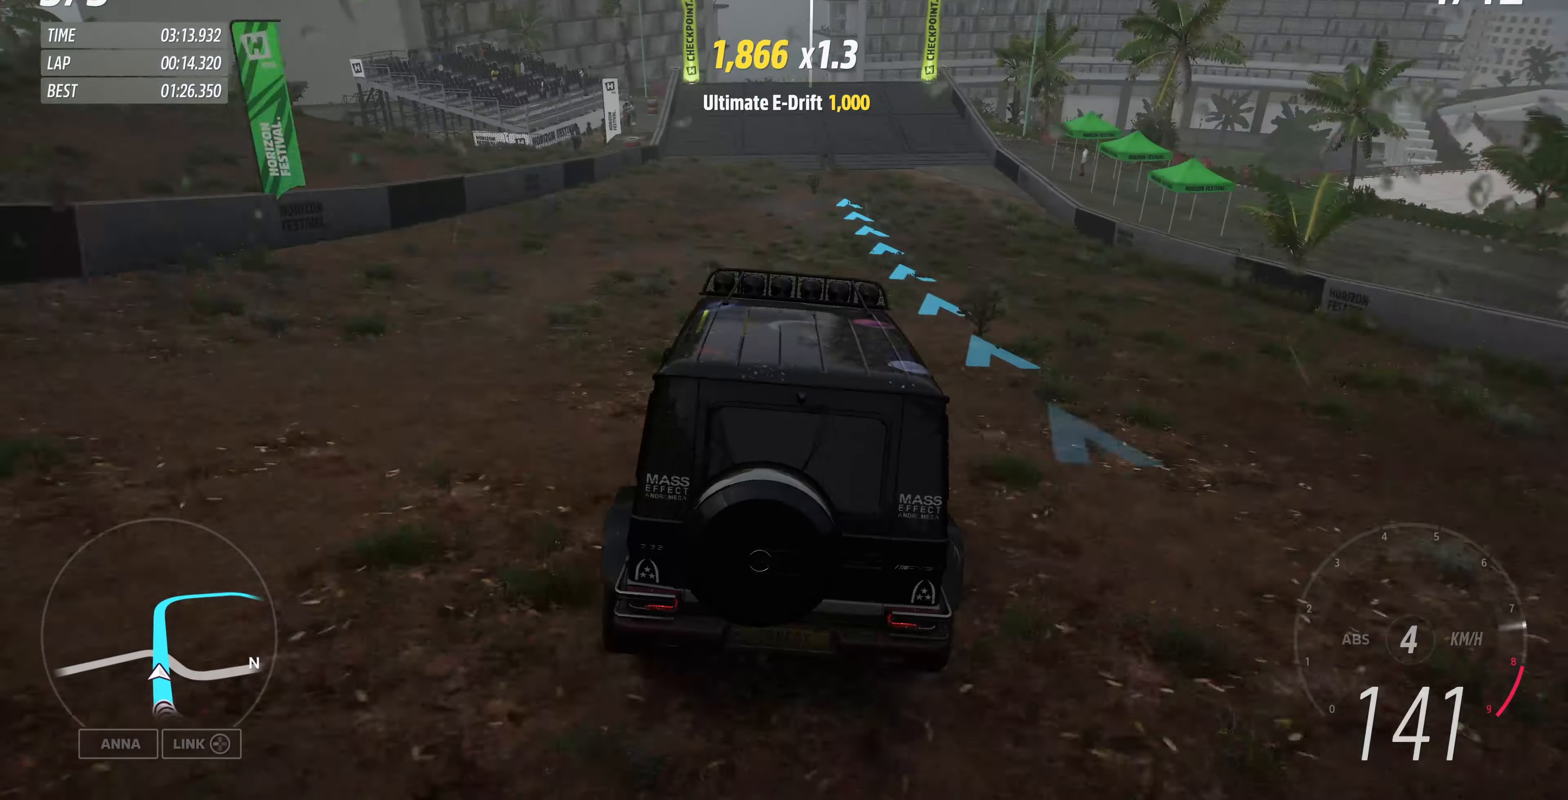
{"buttons": ["R2"], "left_stick": "center", "right_stick": "center", "events": [[33, "R1", "up"], [233, "R1", "down"], [333, "R1", "up"], [467, "left_stick", "center"]]}
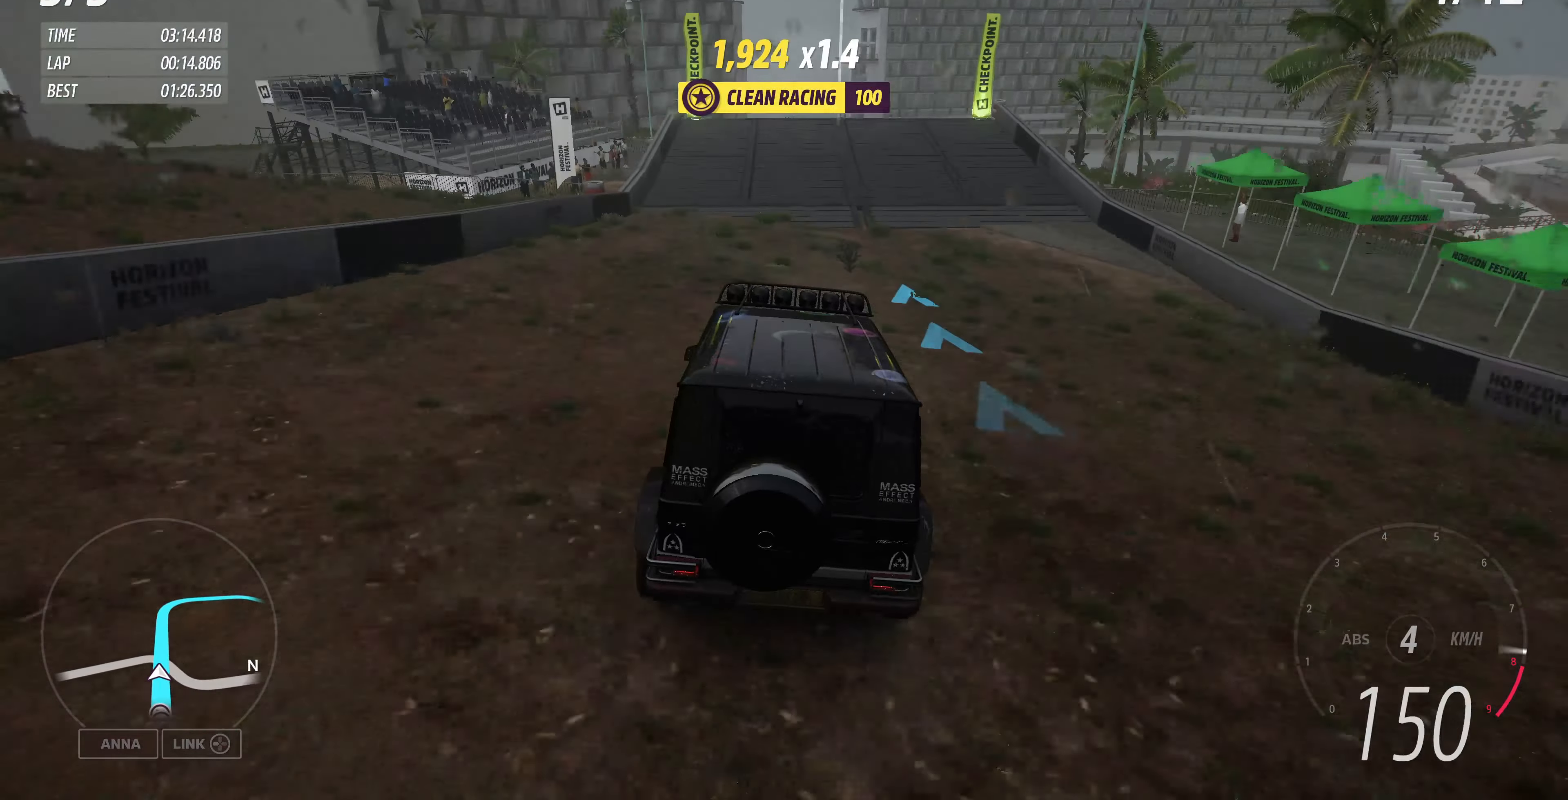
{"buttons": ["R2"], "left_stick": "center", "right_stick": "center", "events": [[167, "left_stick", "right"], [233, "left_stick", "center"]]}
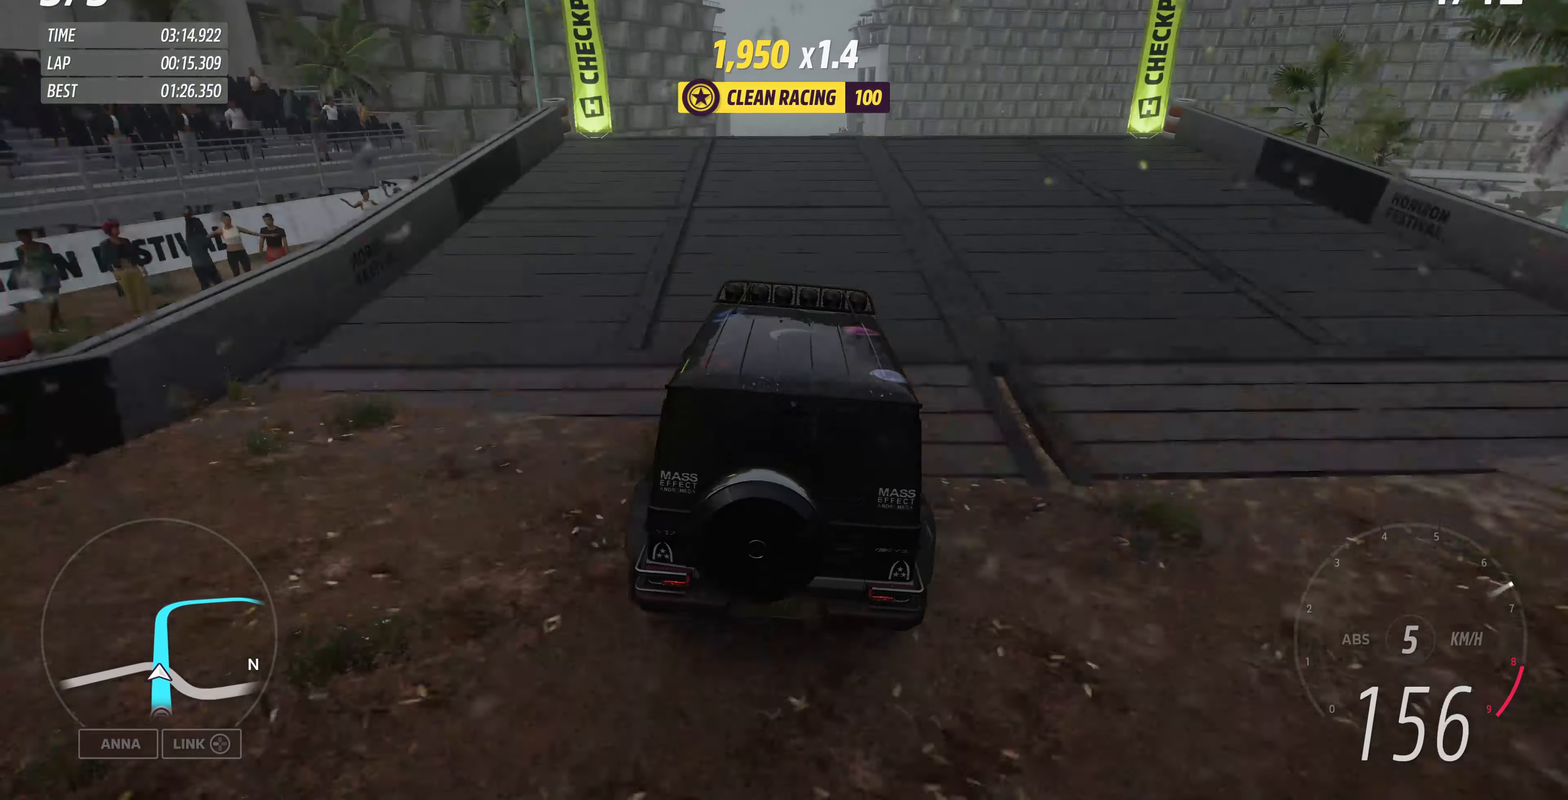
{"buttons": ["R2"], "left_stick": "center", "right_stick": "up", "events": [[133, "right_stick", "up"]]}
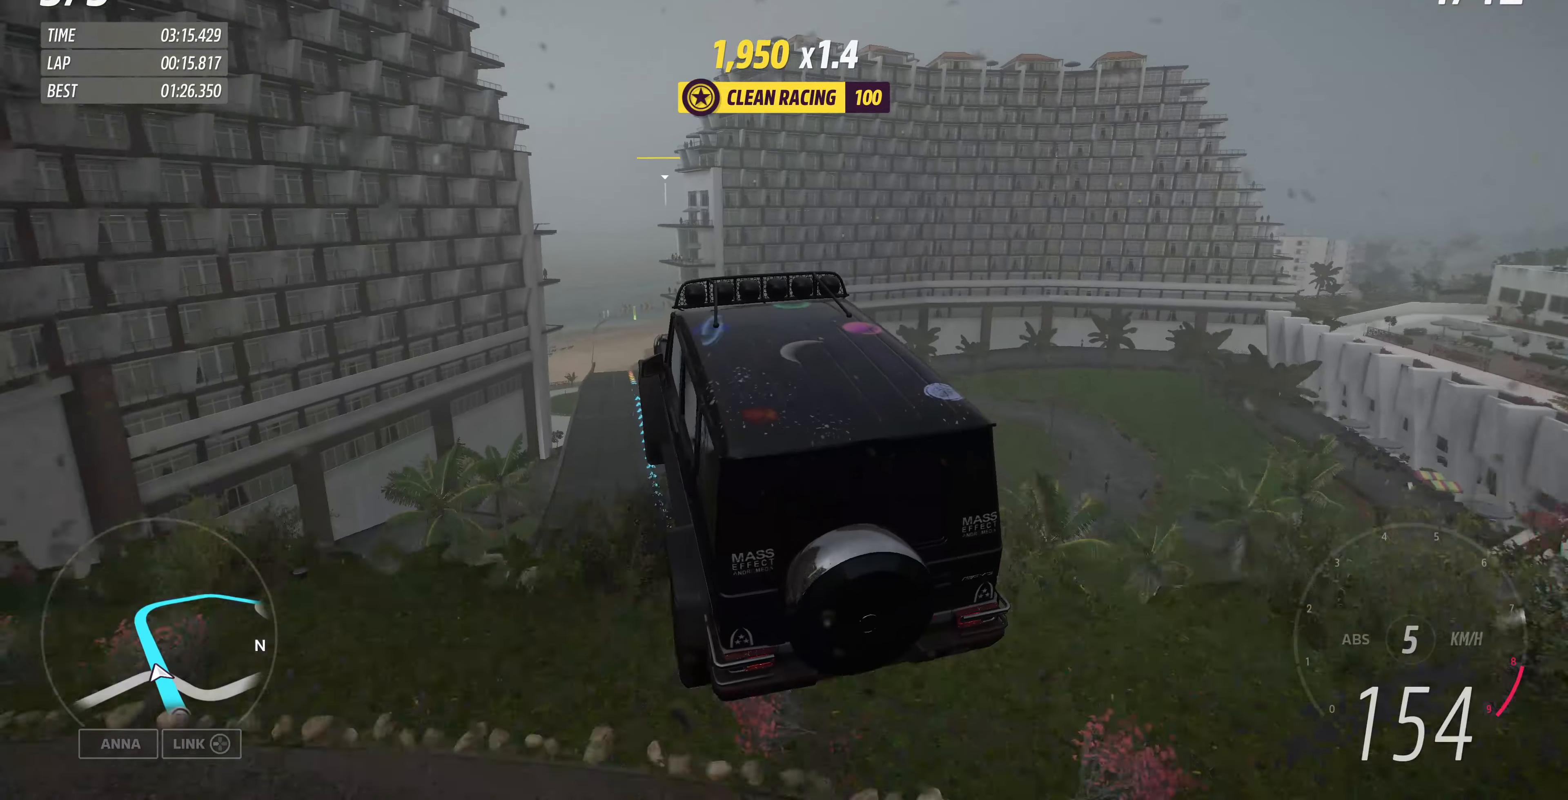
{"buttons": ["R2"], "left_stick": "center", "right_stick": "up", "events": []}
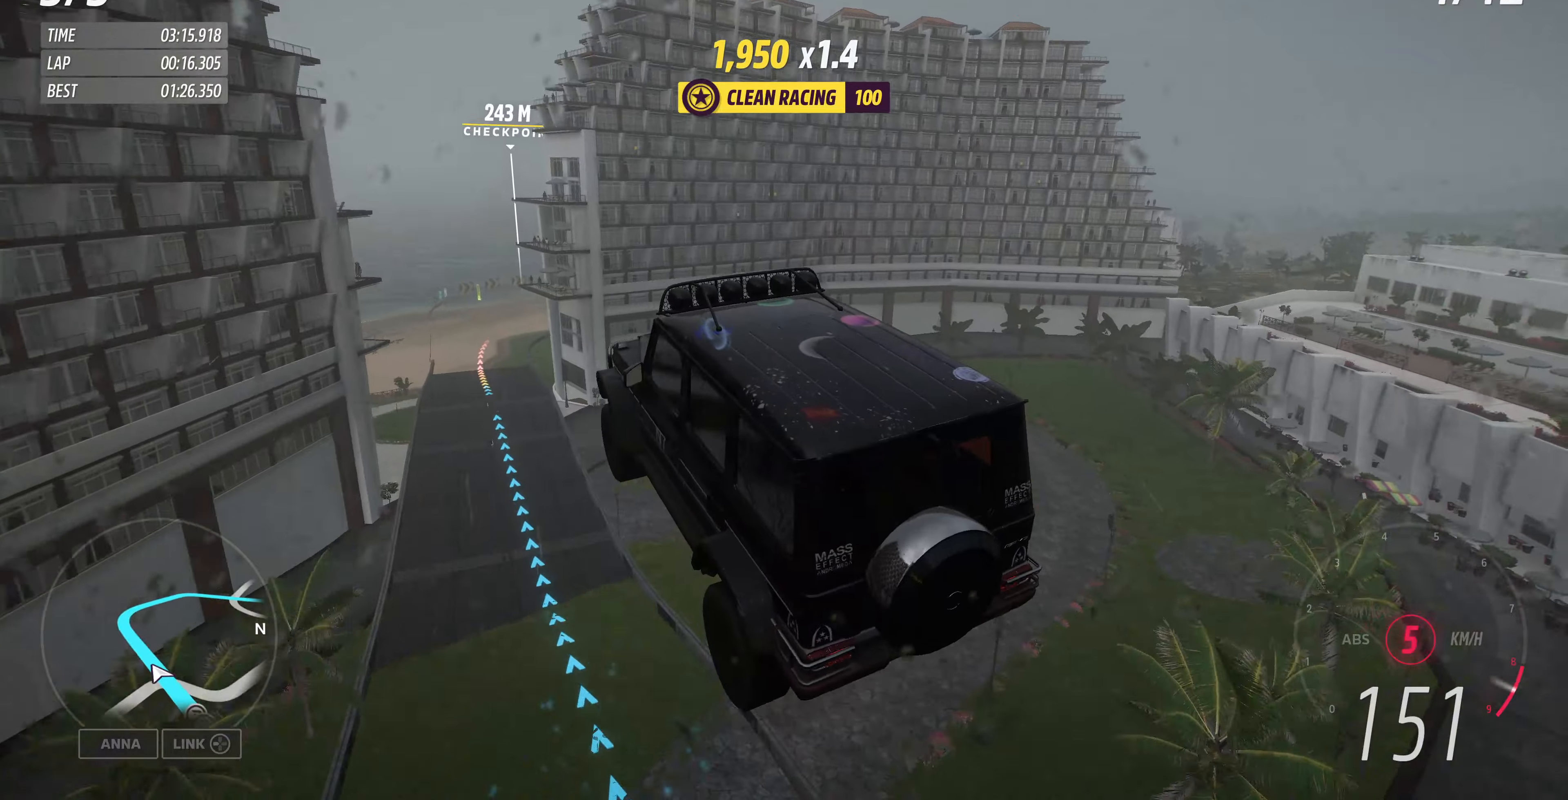
{"buttons": ["R2"], "left_stick": "center", "right_stick": "up", "events": []}
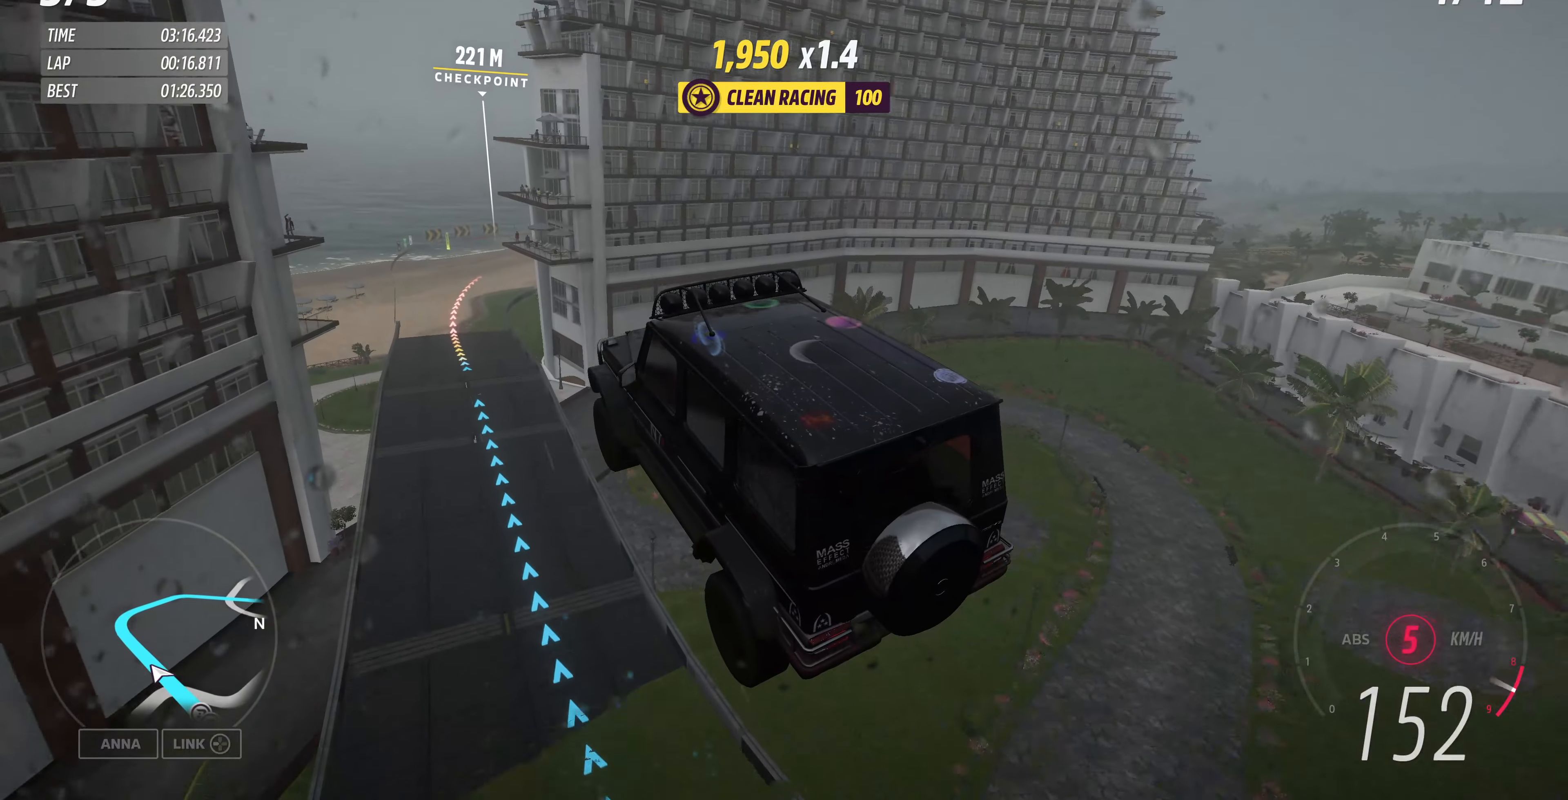
{"buttons": ["R2"], "left_stick": "center", "right_stick": "up", "events": []}
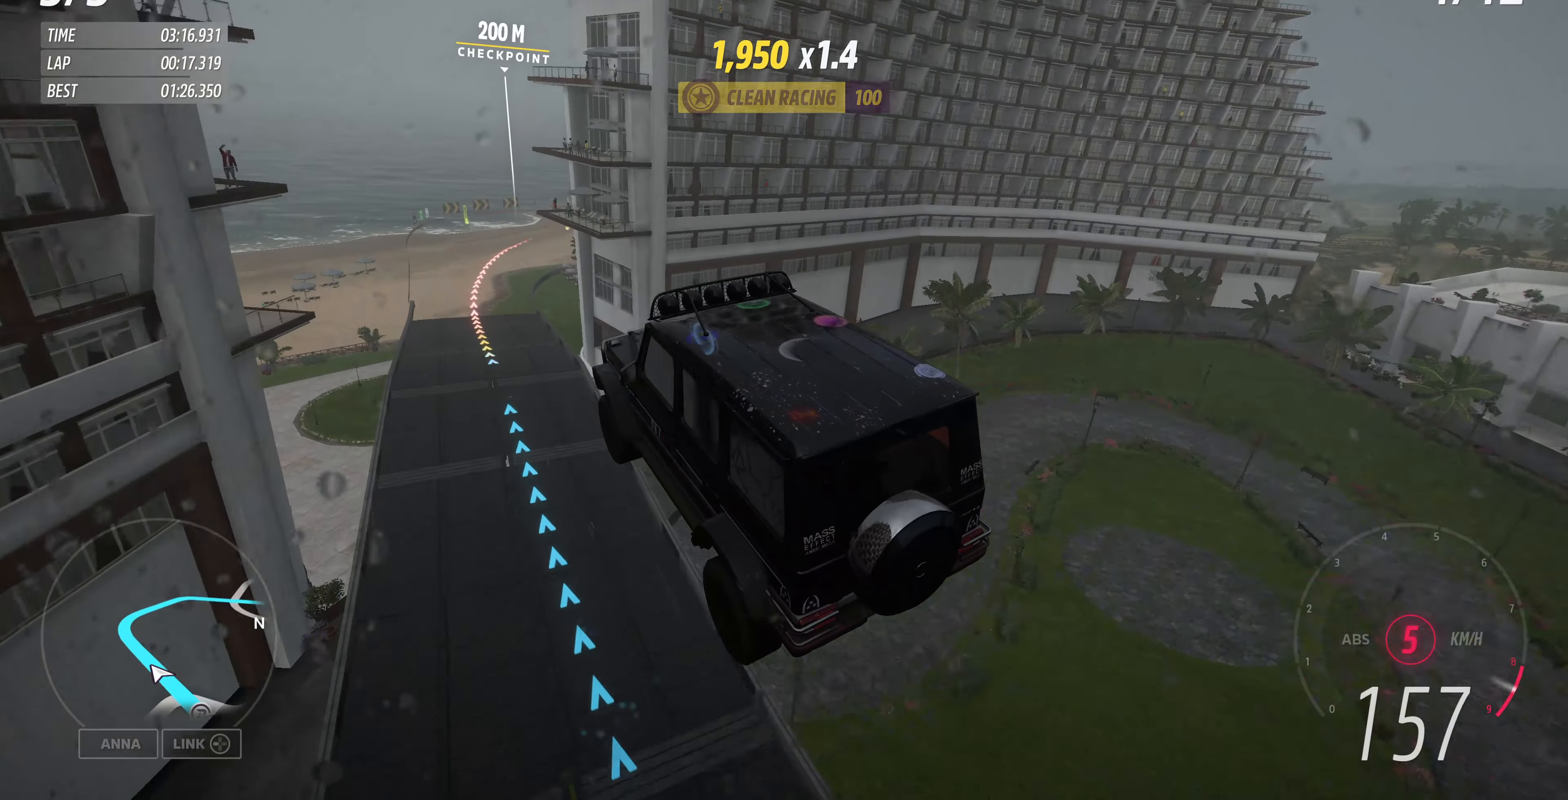
{"buttons": ["R2"], "left_stick": "center", "right_stick": "up", "events": []}
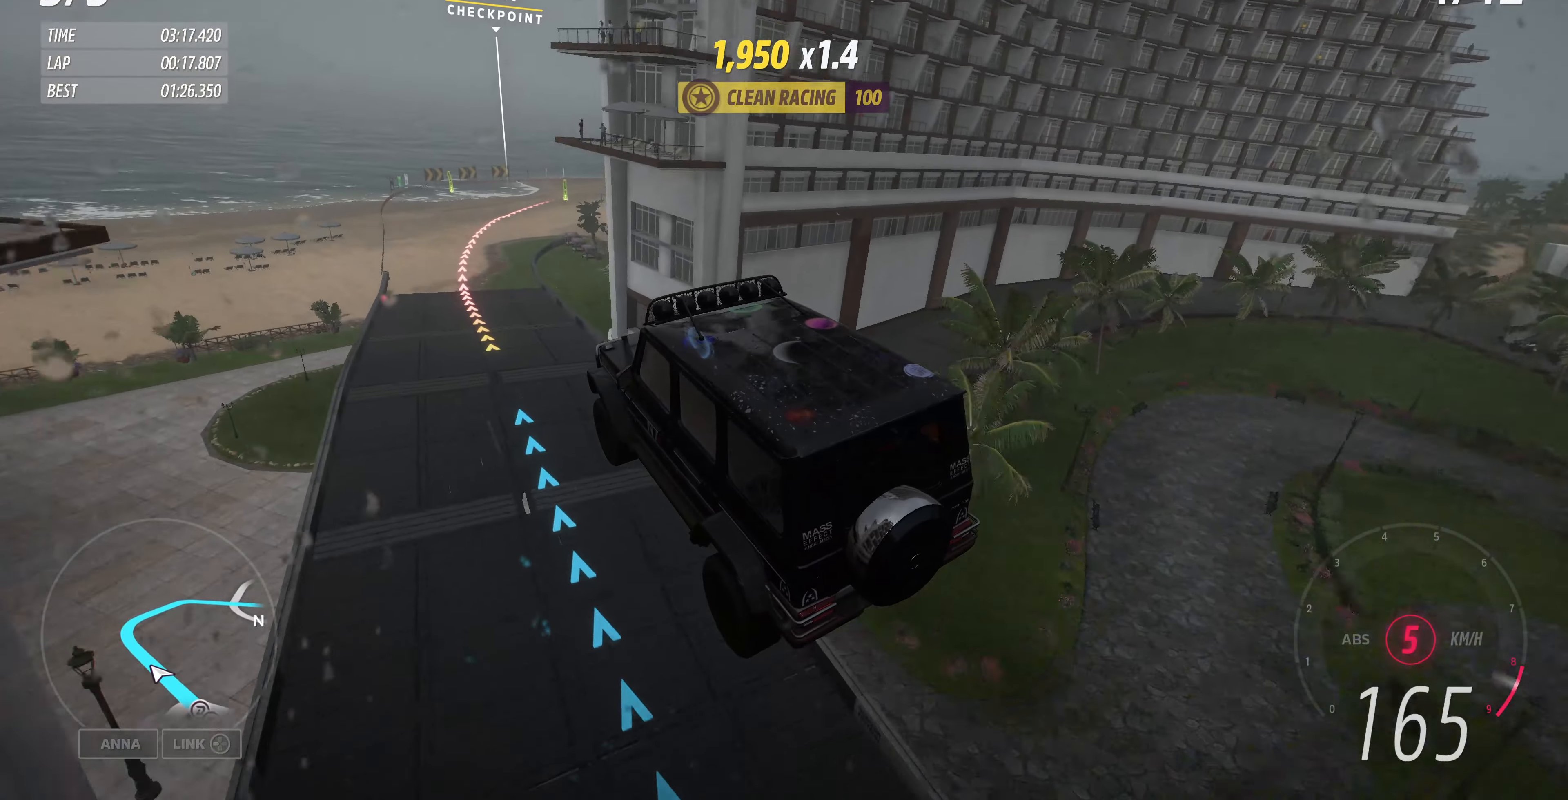
{"buttons": ["R2"], "left_stick": "right", "right_stick": "up", "events": [[233, "left_stick", "right"]]}
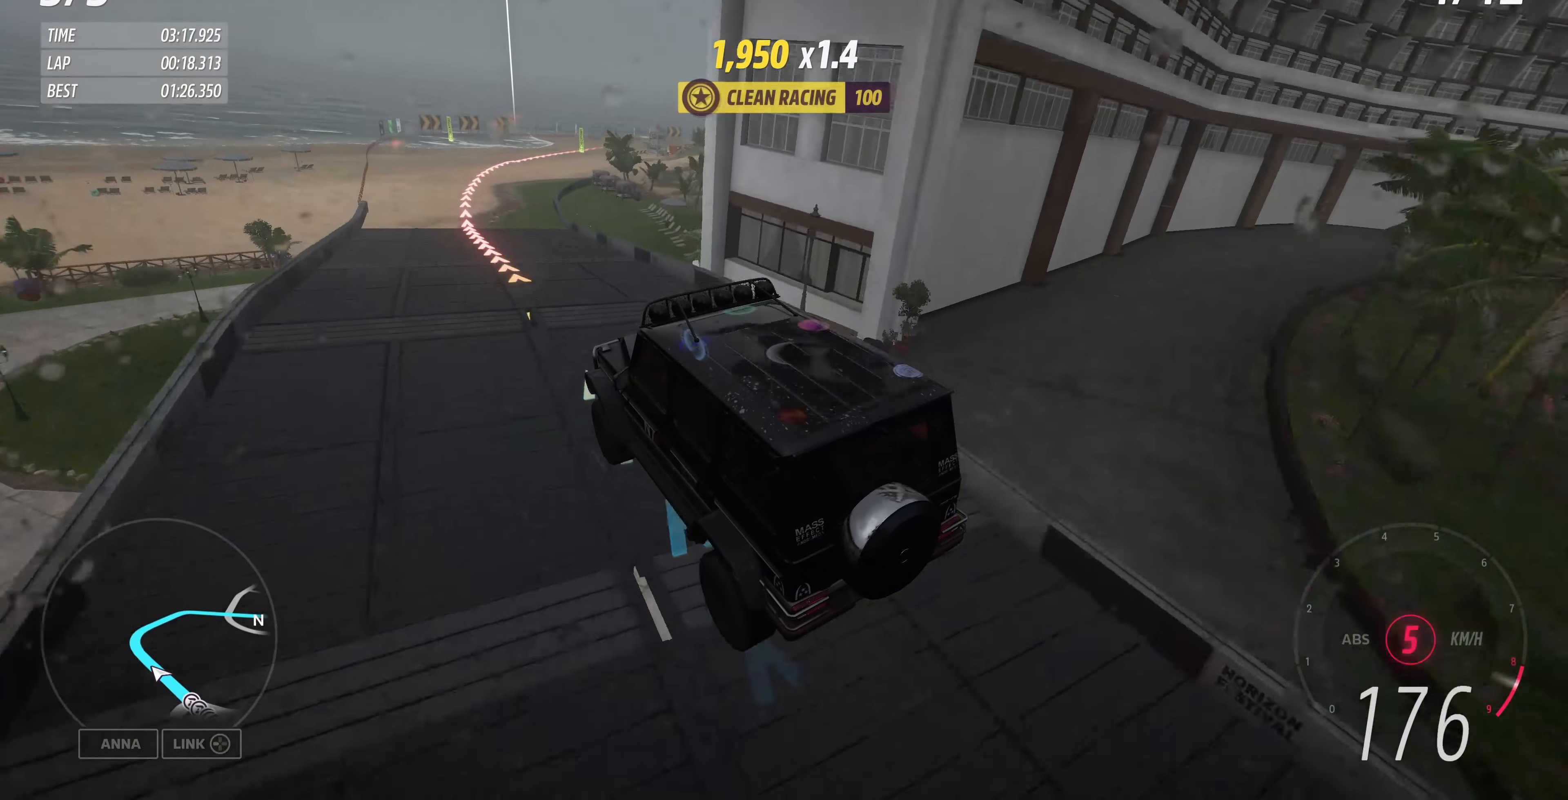
{"buttons": ["R2"], "left_stick": "right", "right_stick": "up", "events": []}
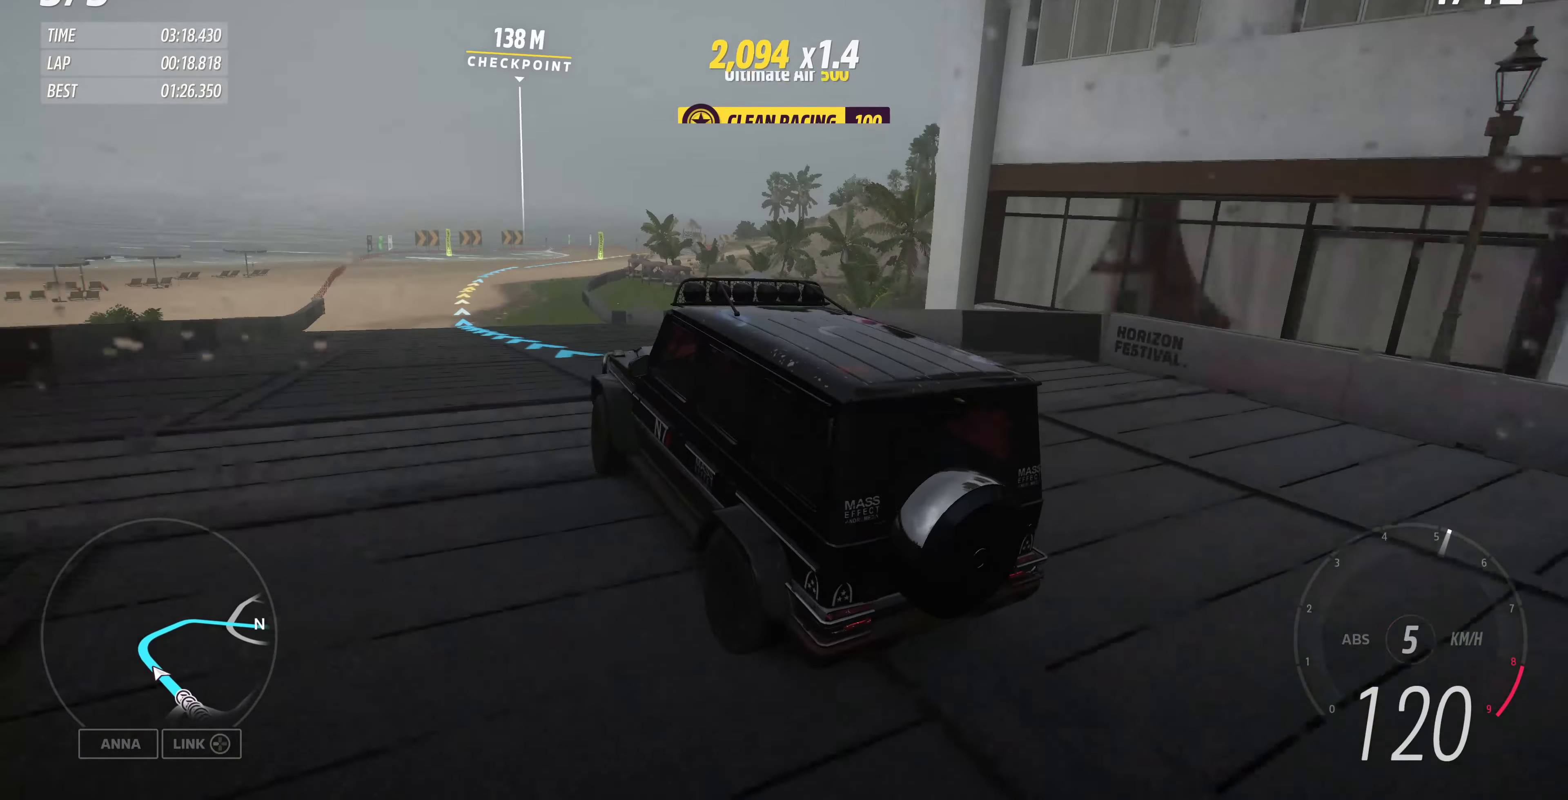
{"buttons": ["R2"], "left_stick": "up-left", "right_stick": "center", "events": [[200, "left_stick", "center"], [366, "left_stick", "up-left"], [500, "right_stick", "center"]]}
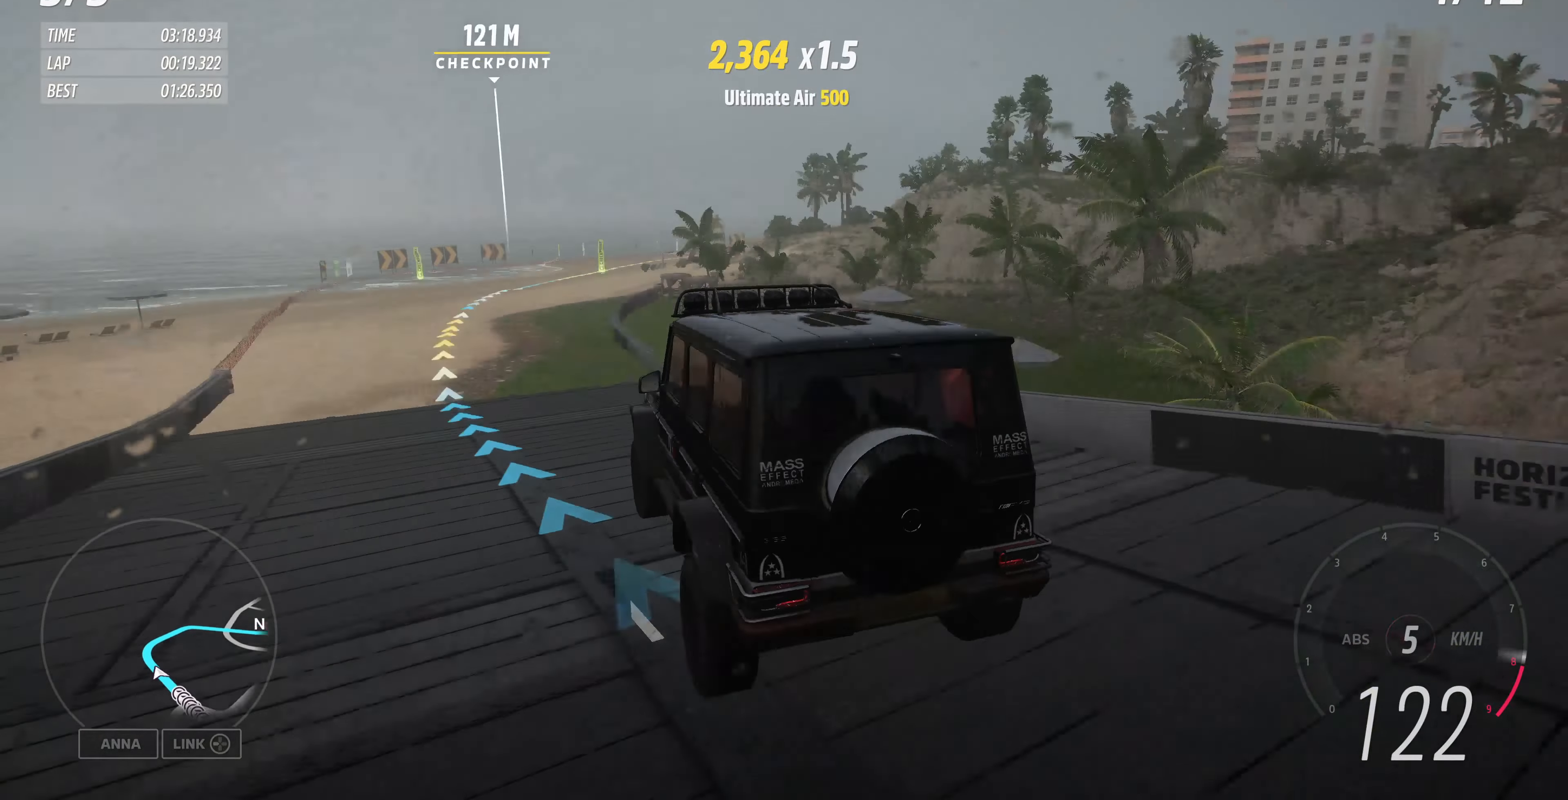
{"buttons": ["R2"], "left_stick": "up-left", "right_stick": "center", "events": []}
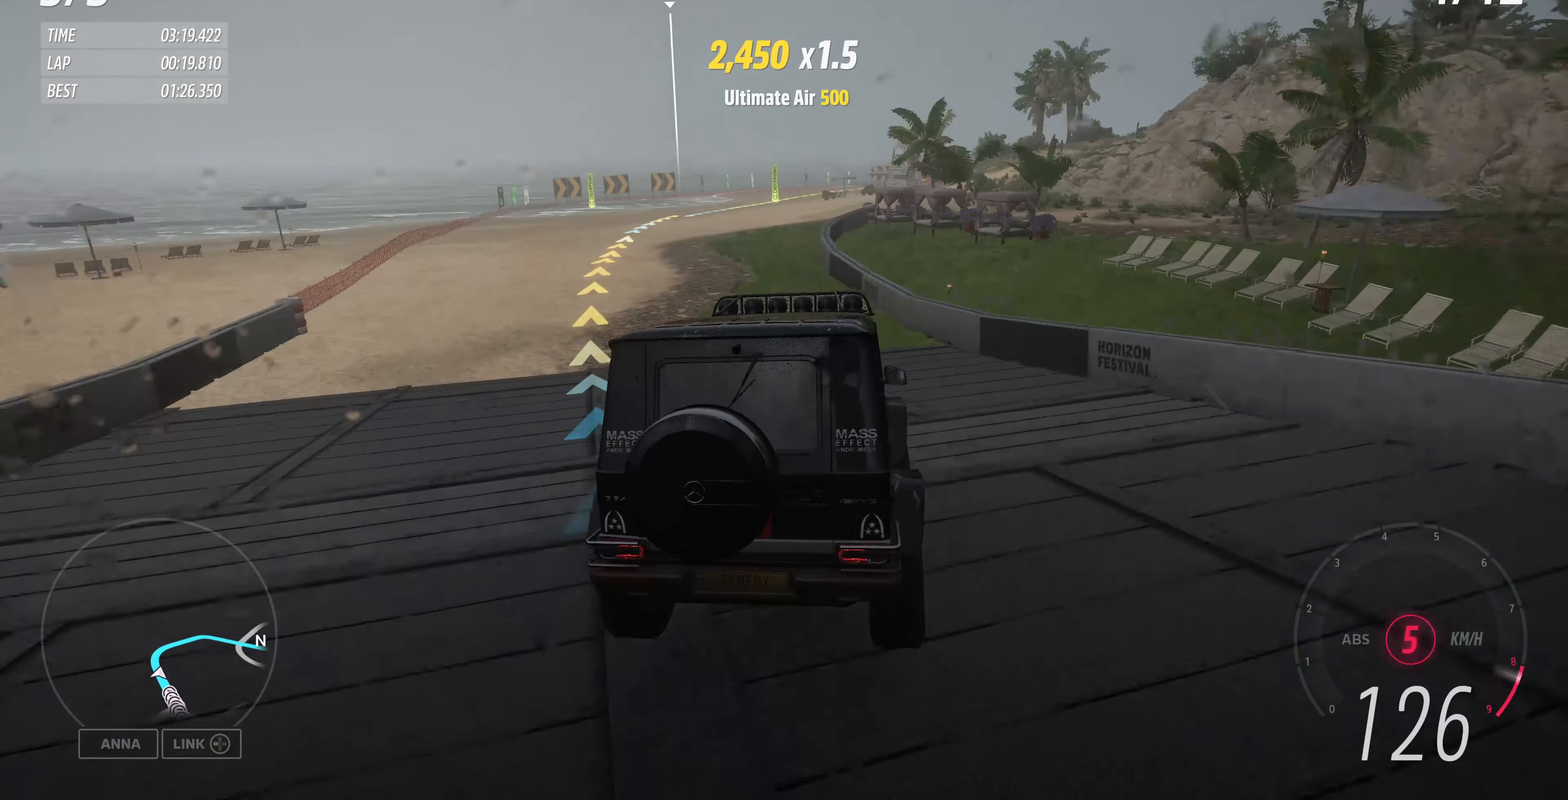
{"buttons": ["CROSS", "R2"], "left_stick": "up-right", "right_stick": "center", "events": [[233, "CROSS", "down"], [333, "left_stick", "up-right"]]}
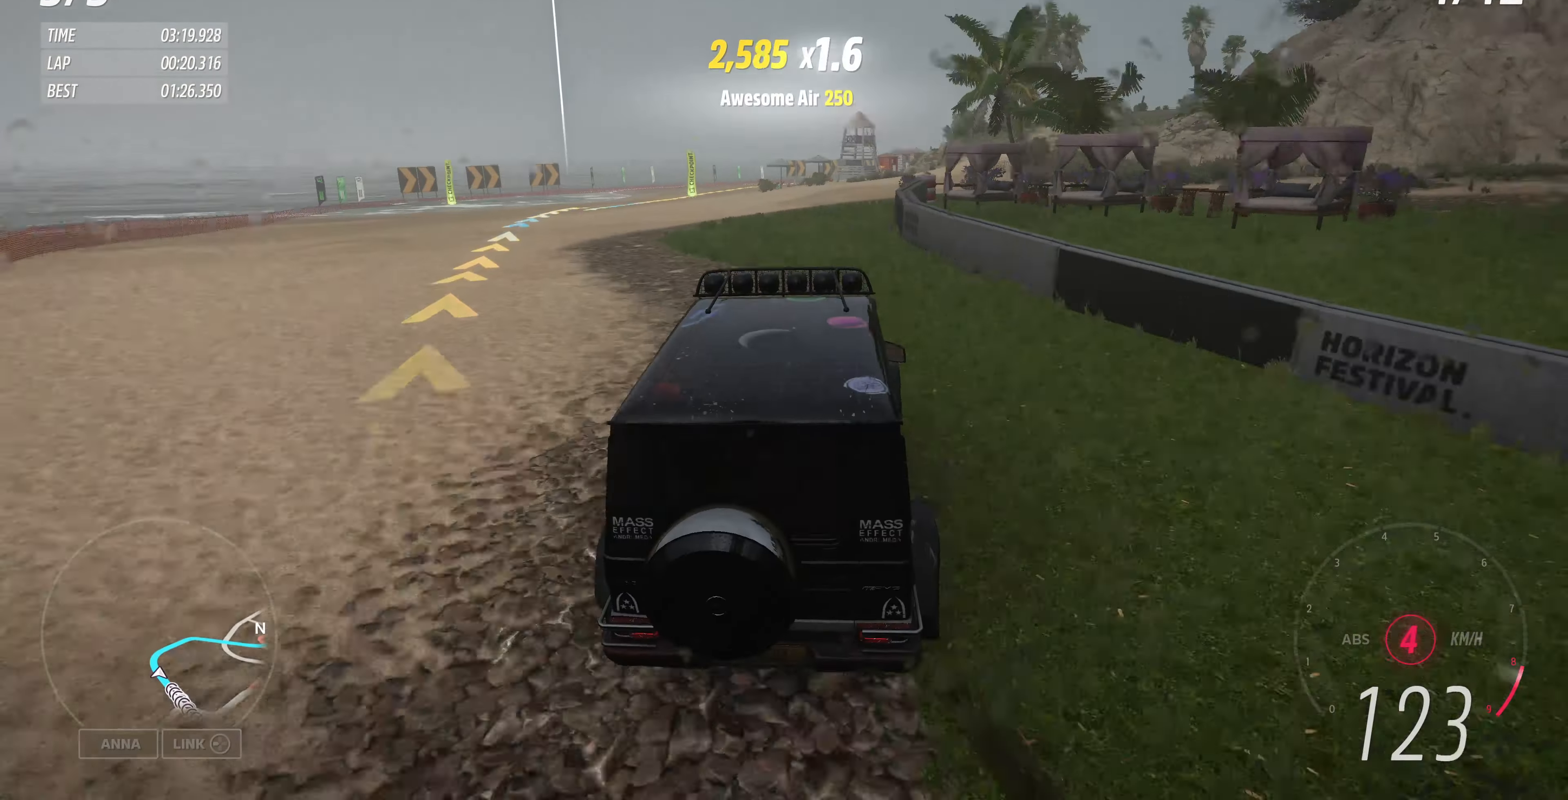
{"buttons": ["CROSS"], "left_stick": "up-left", "right_stick": "center", "events": [[133, "R2", "up"], [133, "left_stick", "up-left"]]}